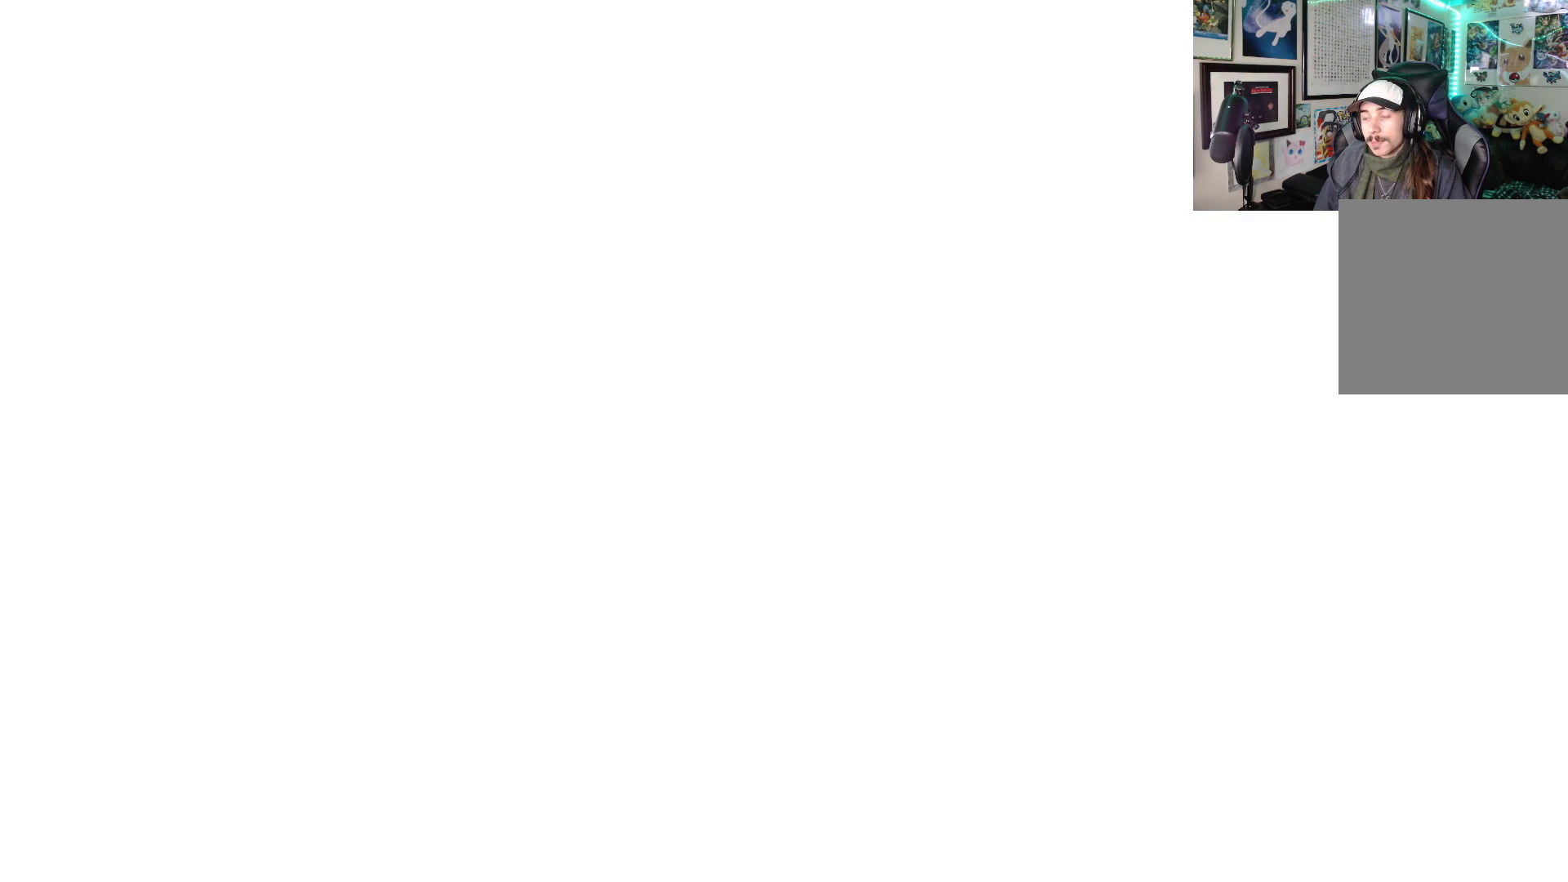
Gameplay with a controller (Xbox layout); each line is a JSON object with the inputs held at the frame after it. "events" lists button and stick changes between this image and that frame as [ms after this image, input, new state], when the widget could be followed in between. Not read: L3.
{"buttons": [], "left_stick": "up-left", "right_stick": "center", "events": []}
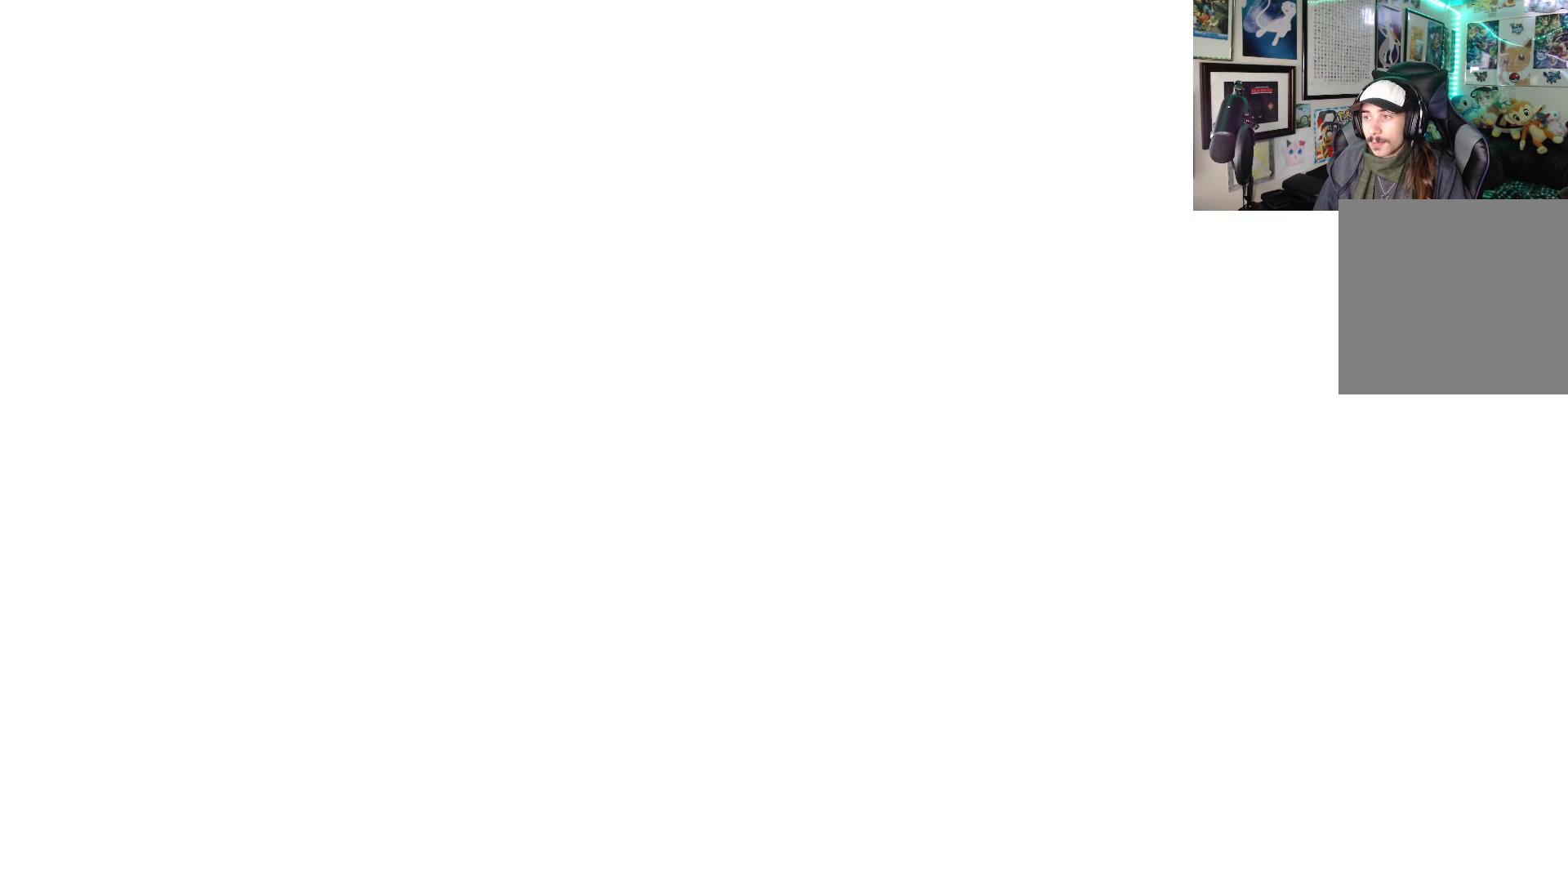
{"buttons": [], "left_stick": "up-left", "right_stick": "center", "events": []}
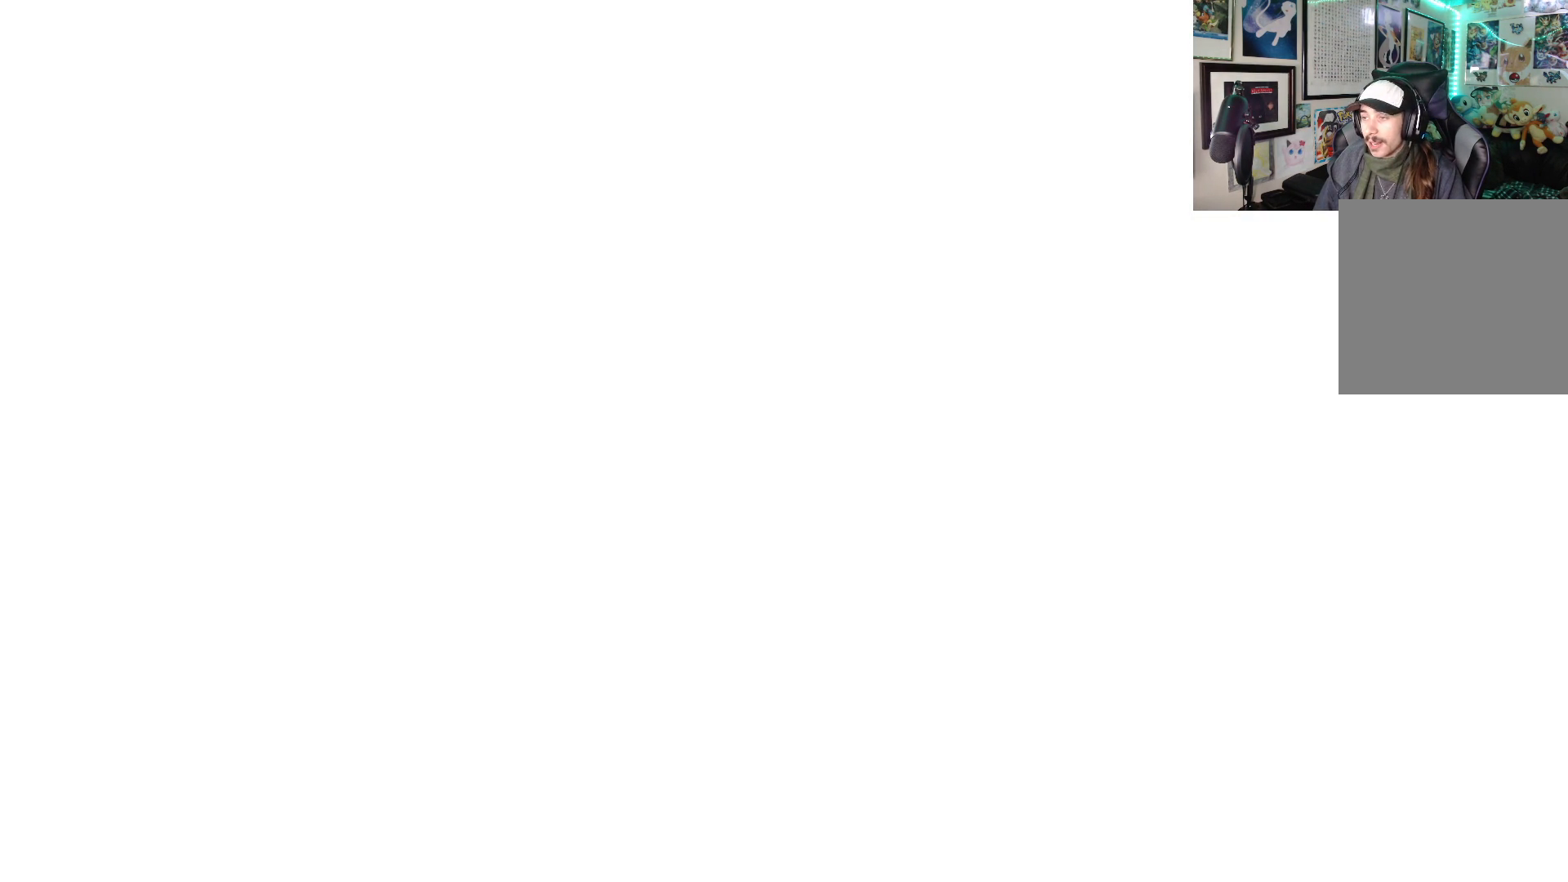
{"buttons": [], "left_stick": "up-left", "right_stick": "center", "events": []}
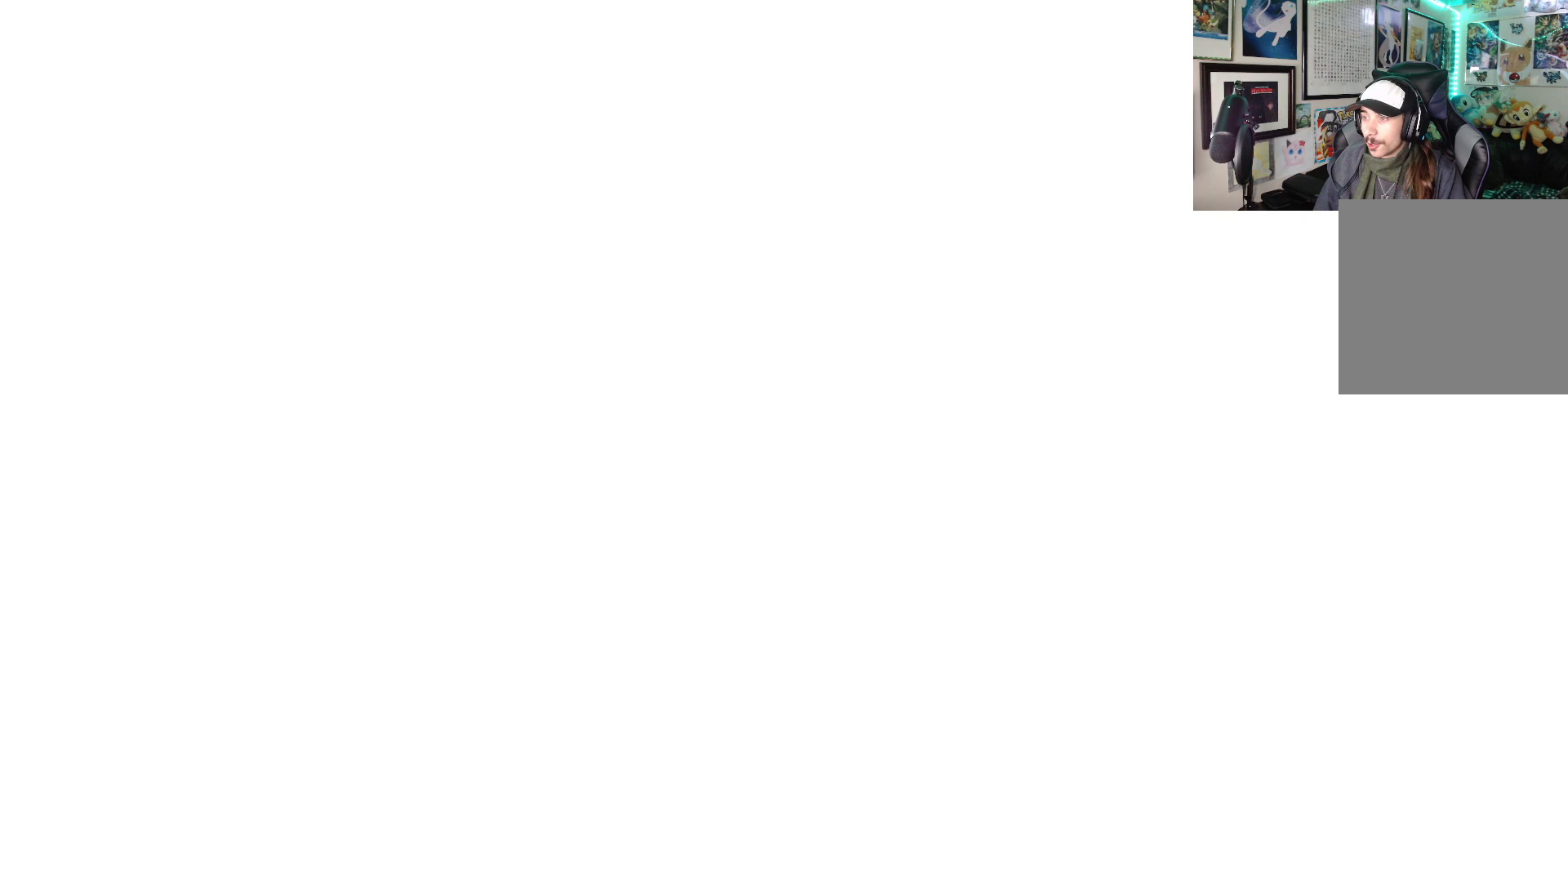
{"buttons": [], "left_stick": "up-left", "right_stick": "center", "events": []}
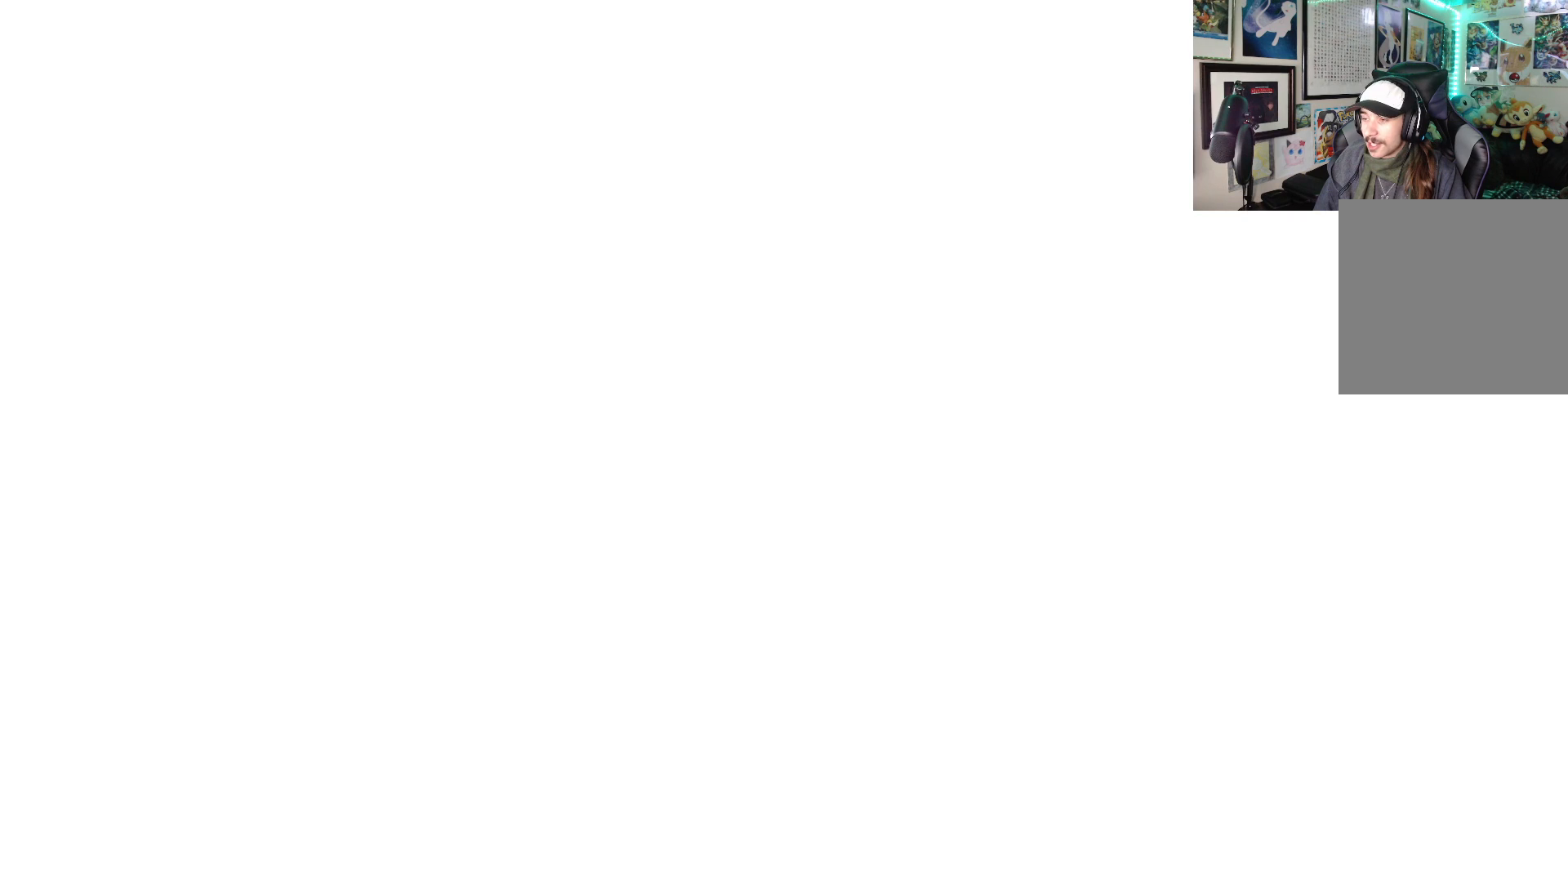
{"buttons": [], "left_stick": "up-left", "right_stick": "center", "events": []}
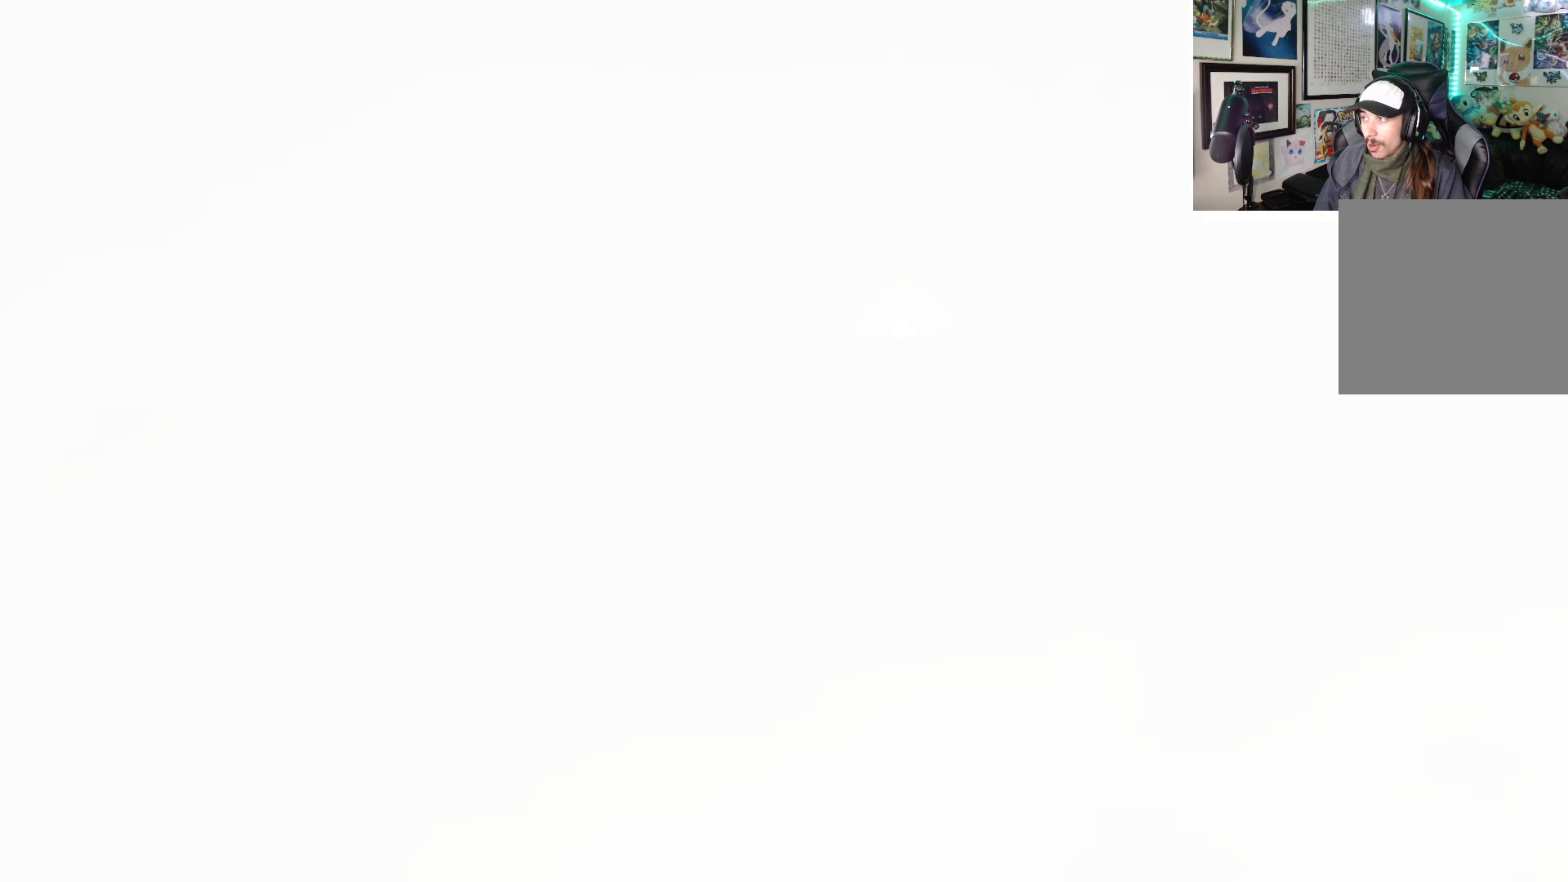
{"buttons": [], "left_stick": "up-left", "right_stick": "center", "events": []}
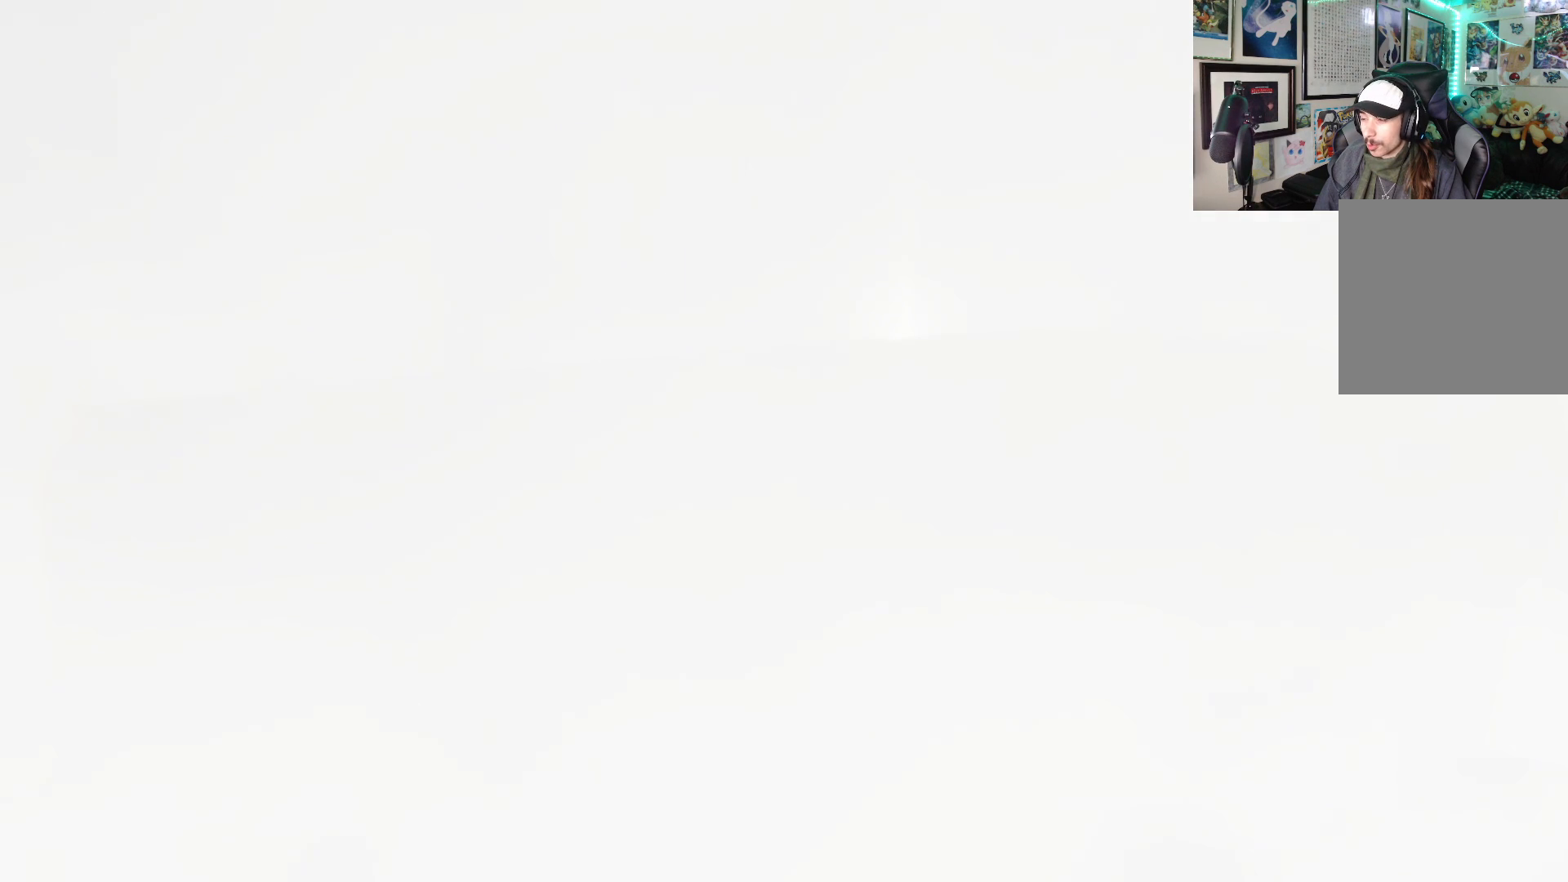
{"buttons": [], "left_stick": "up-left", "right_stick": "center", "events": []}
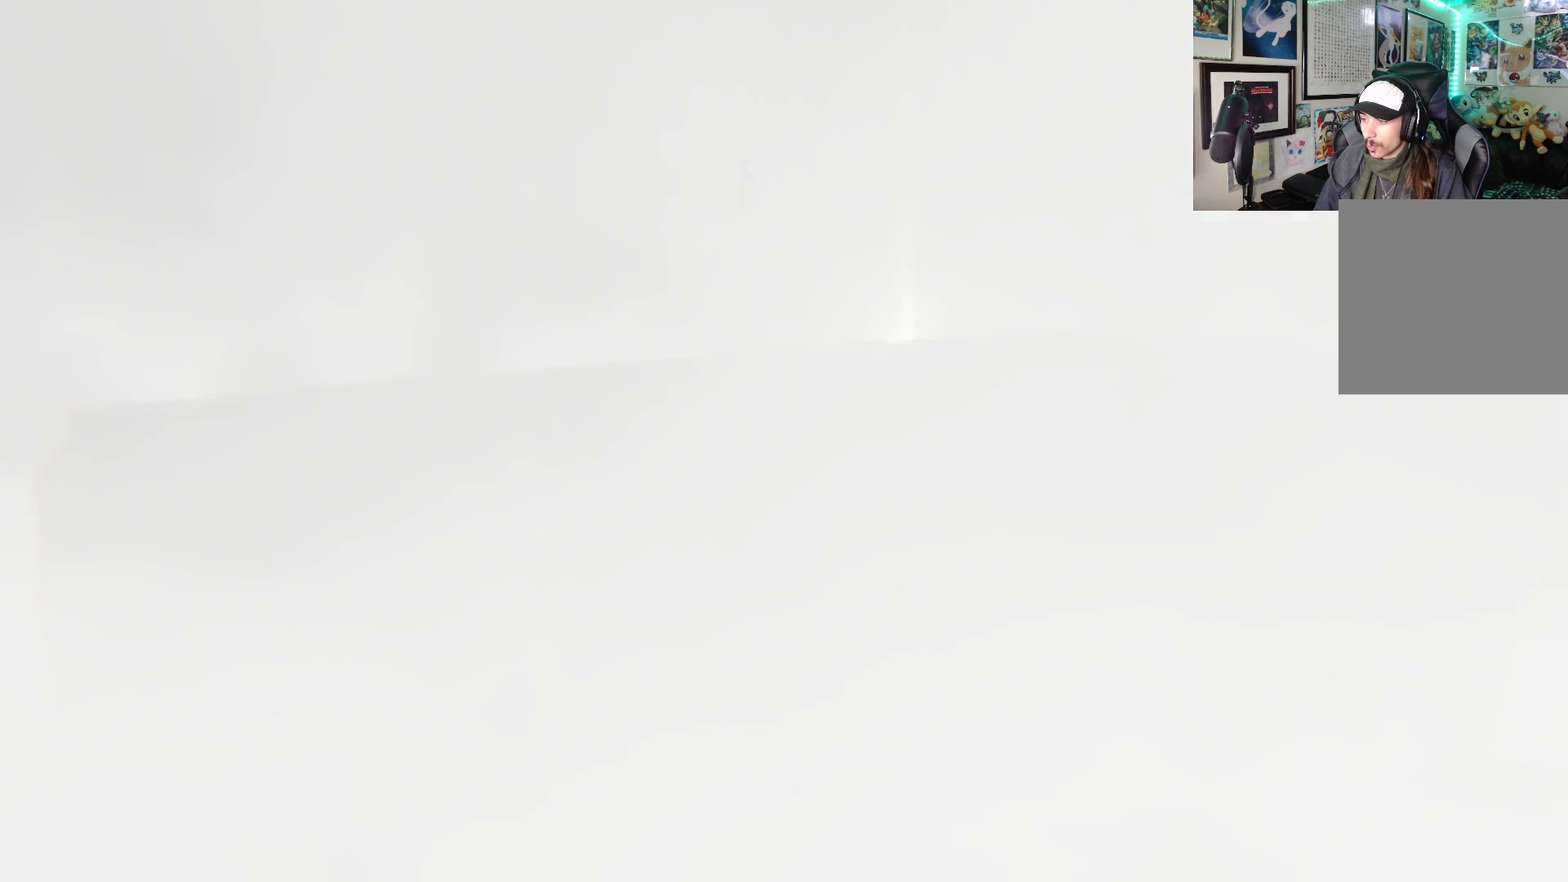
{"buttons": ["START"], "left_stick": "up-left", "right_stick": "center", "events": [[500, "START", "down"]]}
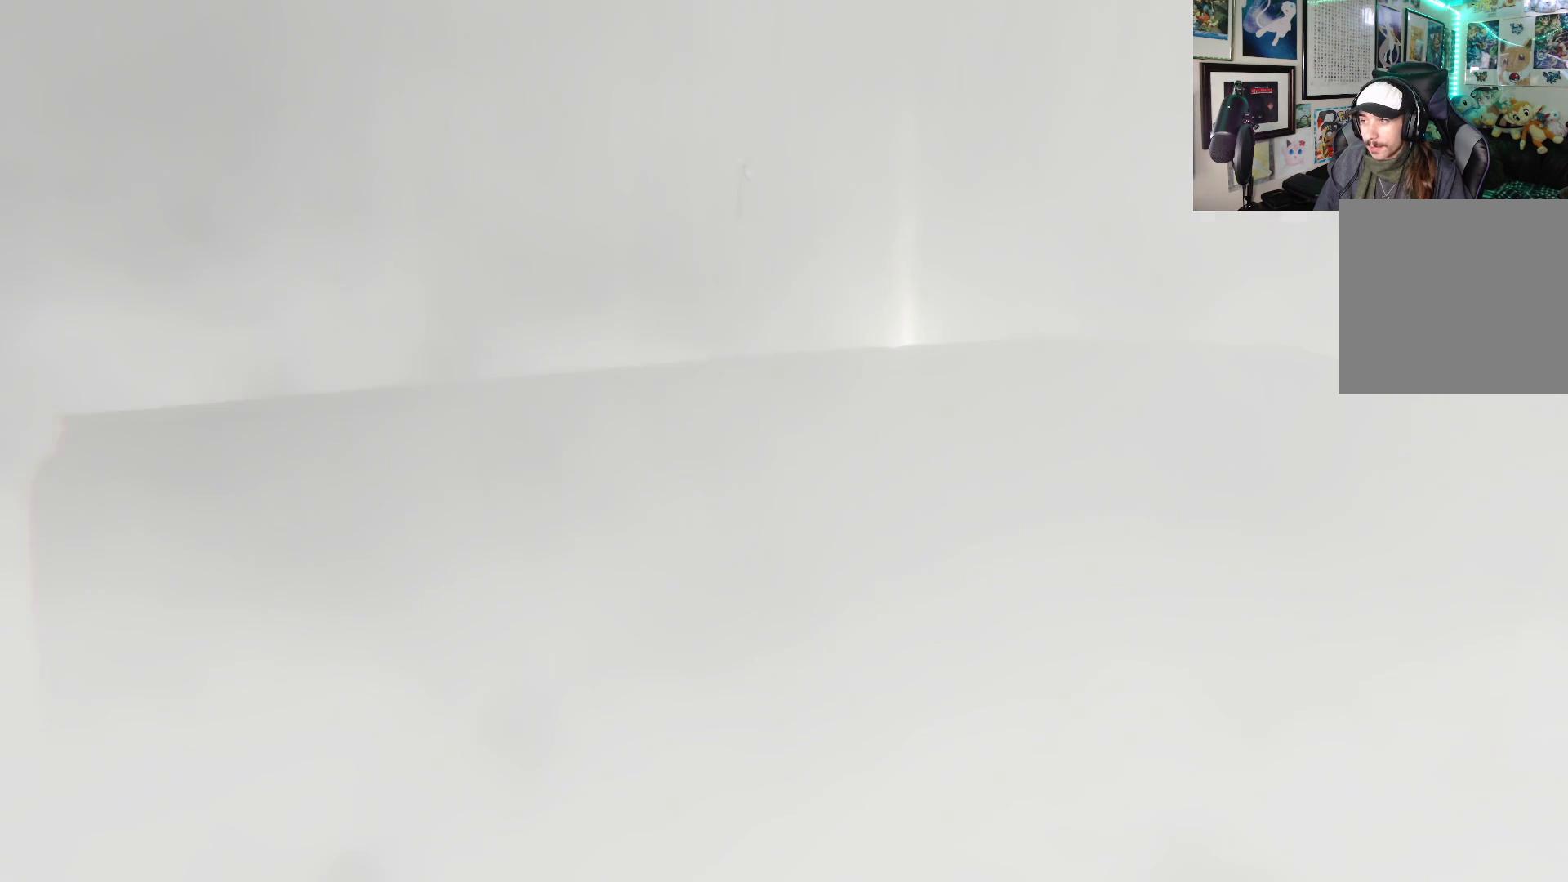
{"buttons": [], "left_stick": "up-left", "right_stick": "center", "events": [[117, "START", "up"], [200, "START", "down"], [300, "START", "up"]]}
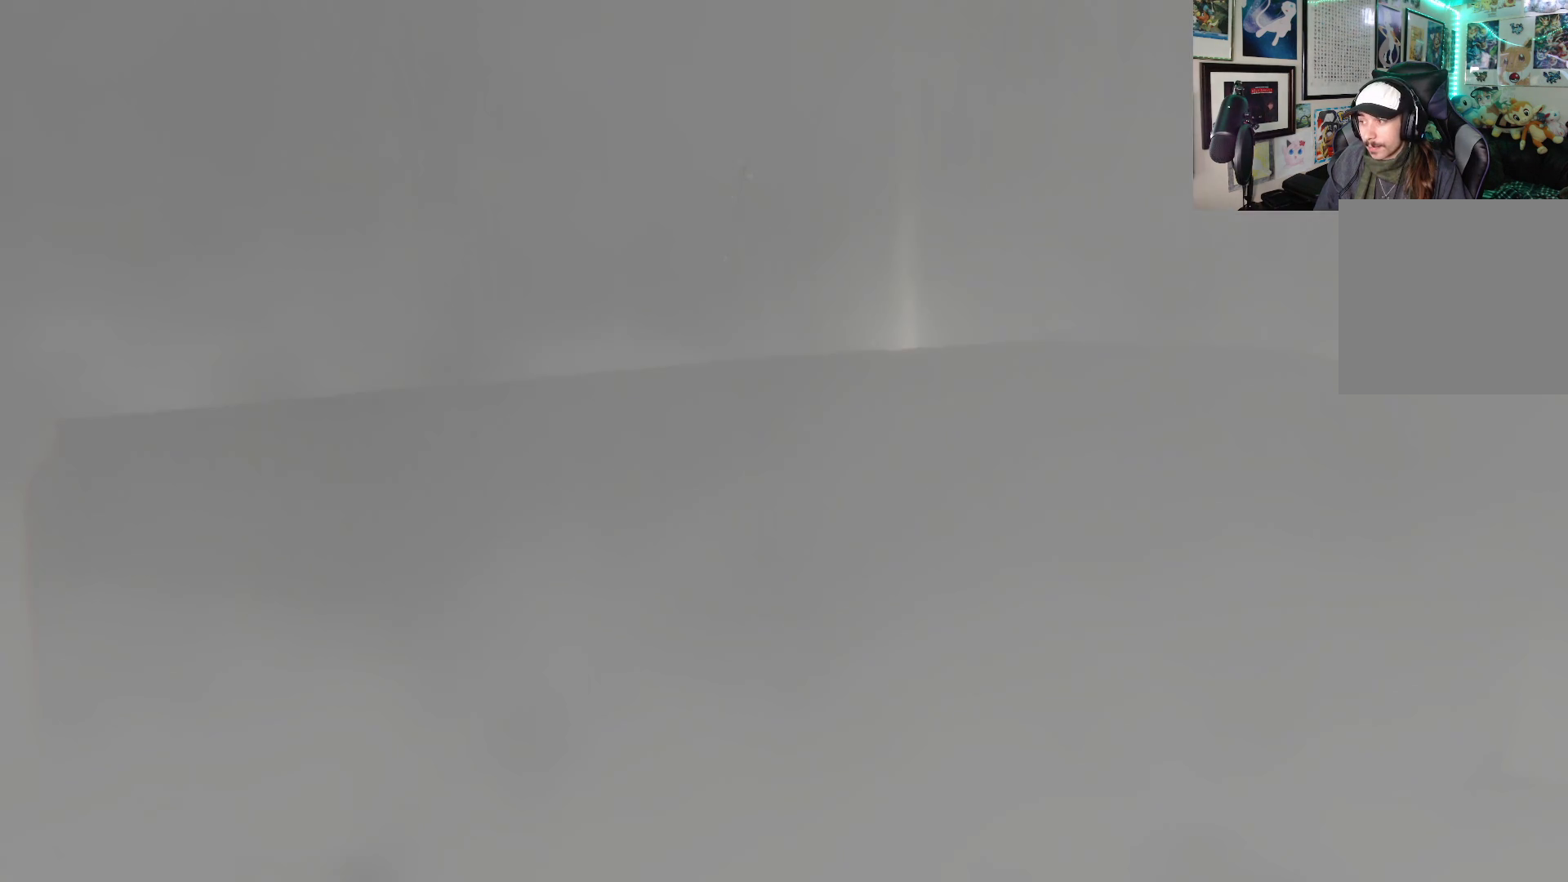
{"buttons": ["Y"], "left_stick": "center", "right_stick": "center", "events": [[50, "left_stick", "center"], [400, "Y", "down"]]}
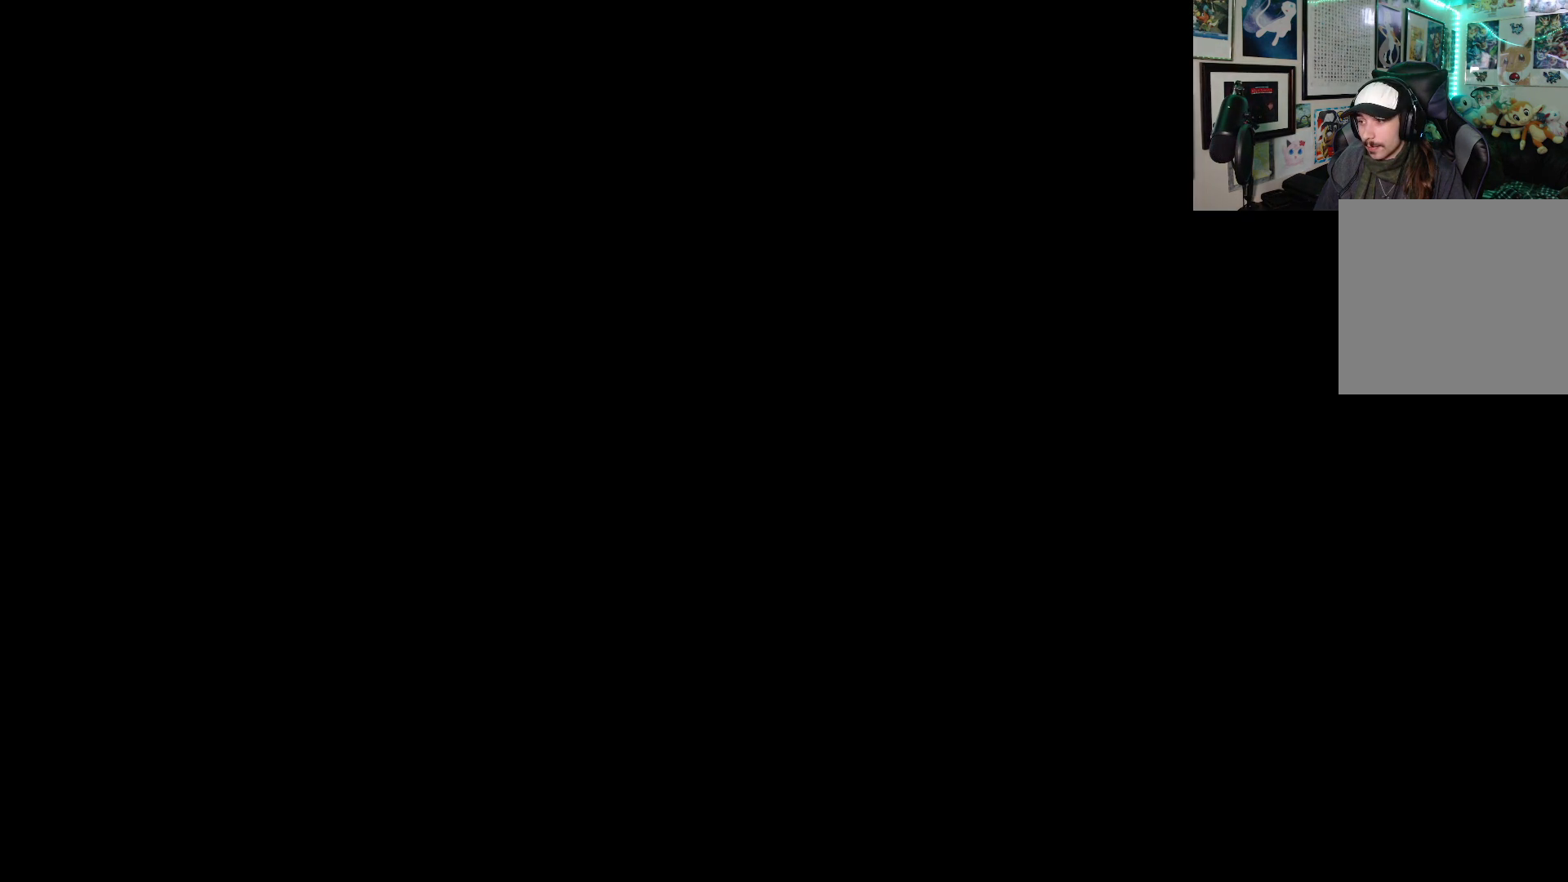
{"buttons": ["Y"], "left_stick": "center", "right_stick": "center", "events": [[117, "DPAD_LEFT", "down"], [217, "DPAD_LEFT", "up"]]}
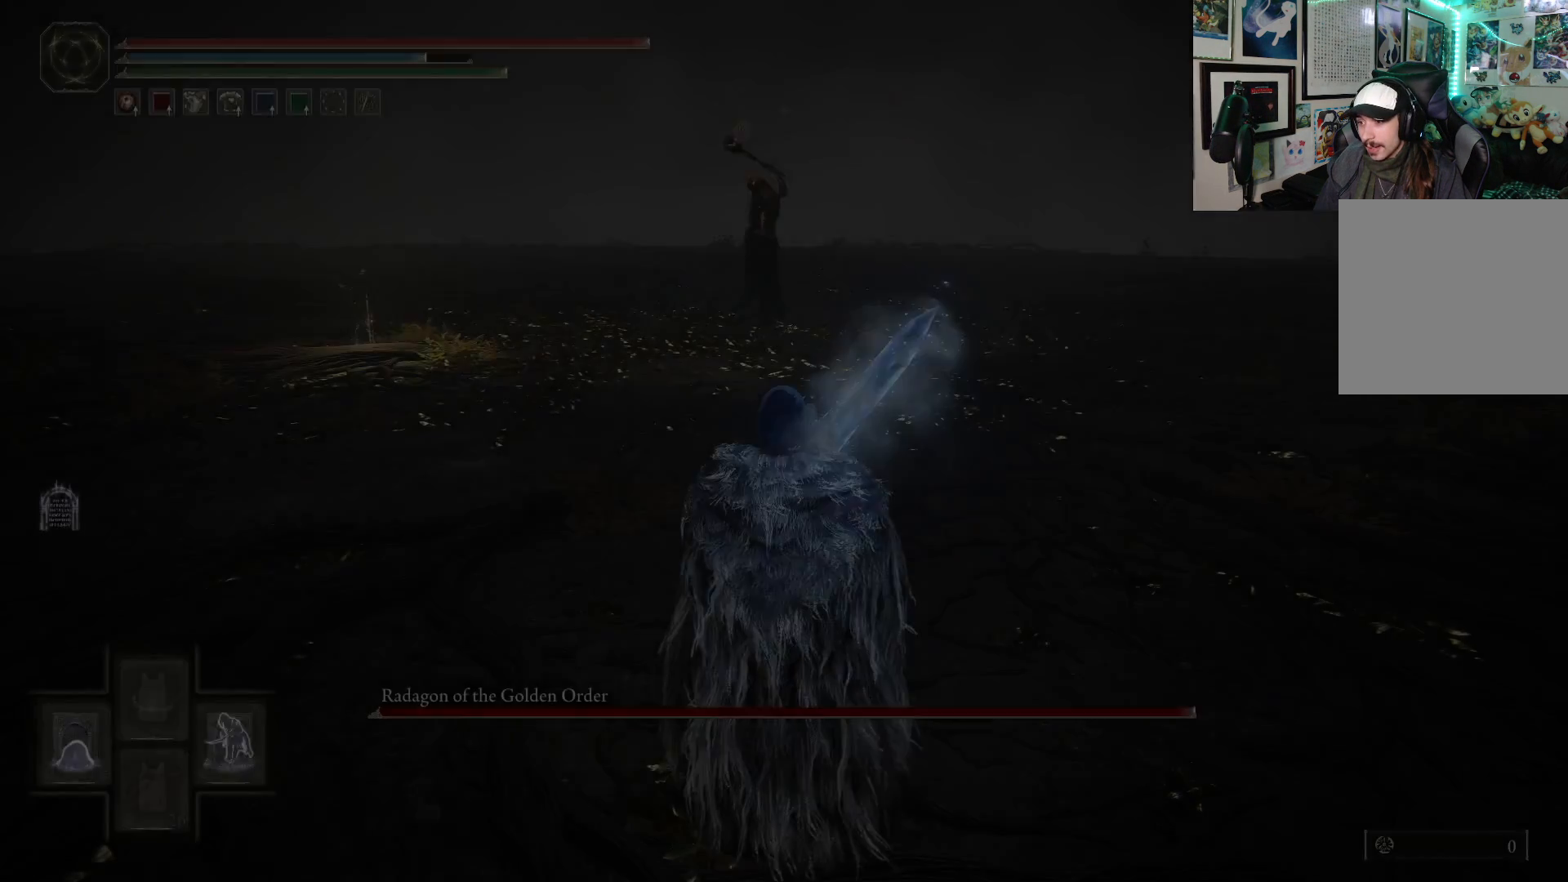
{"buttons": ["Y"], "left_stick": "center", "right_stick": "center", "events": [[150, "DPAD_LEFT", "down"], [233, "DPAD_LEFT", "up"]]}
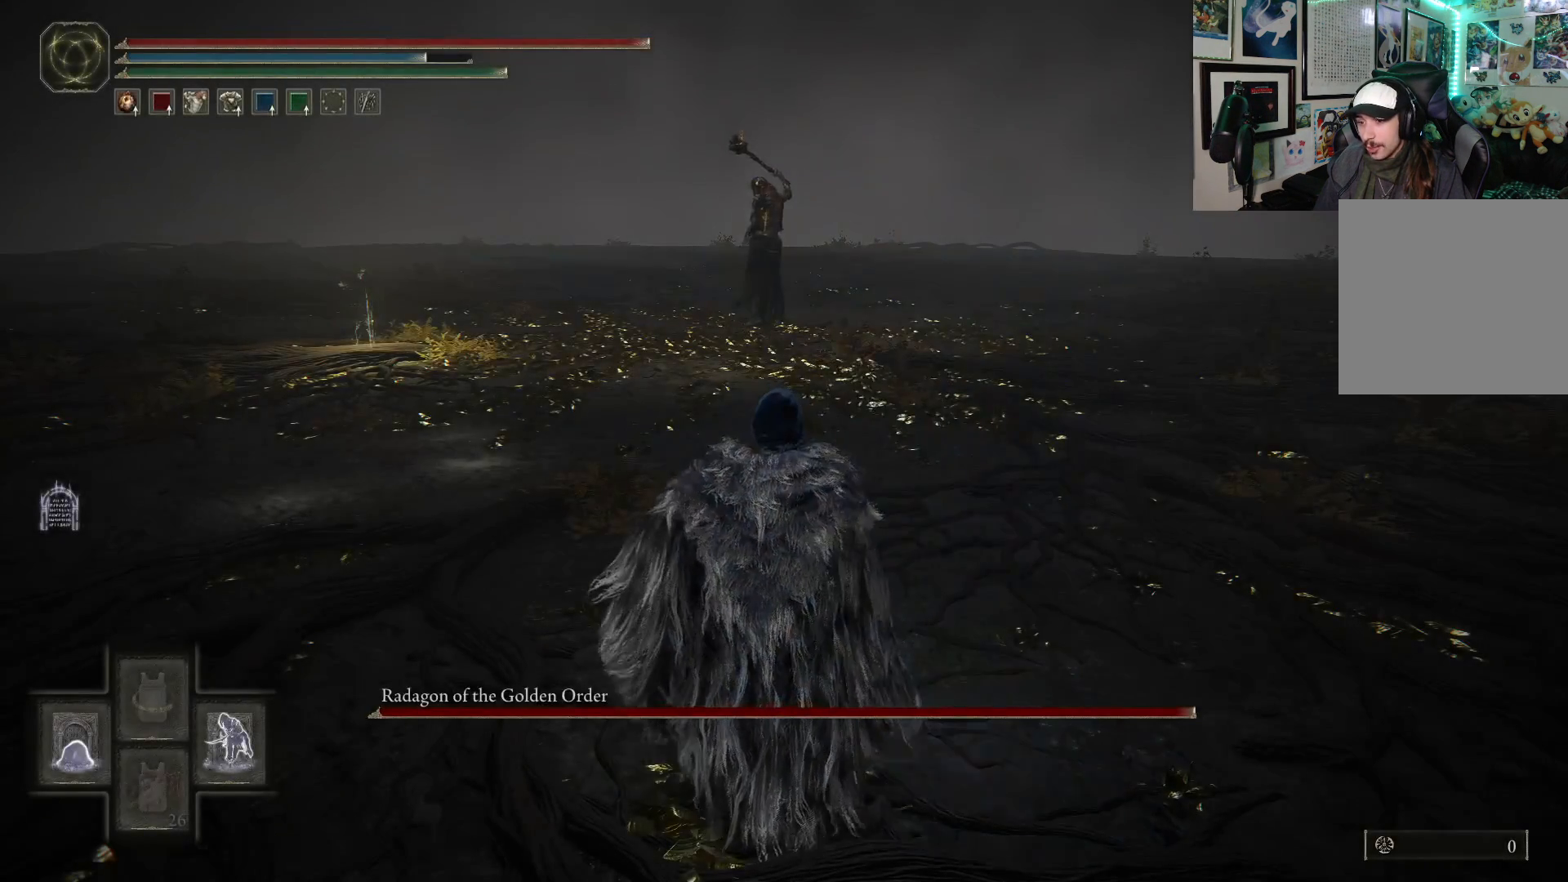
{"buttons": [], "left_stick": "up", "right_stick": "center", "events": [[17, "Y", "up"], [17, "left_stick", "up"], [267, "R3", "down"], [400, "R3", "up"]]}
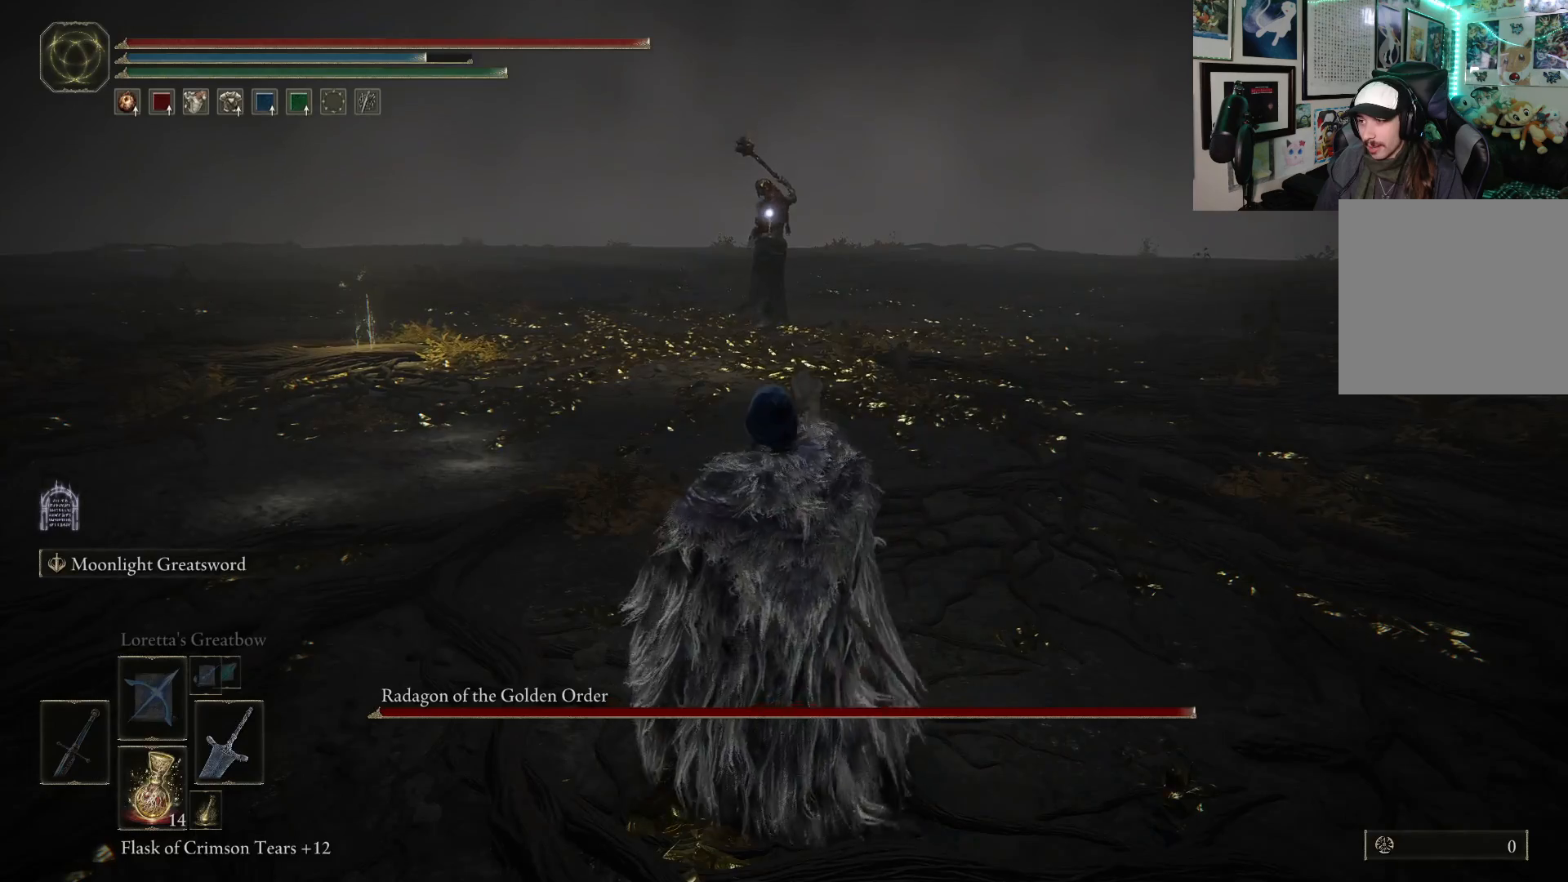
{"buttons": [], "left_stick": "up", "right_stick": "center", "events": []}
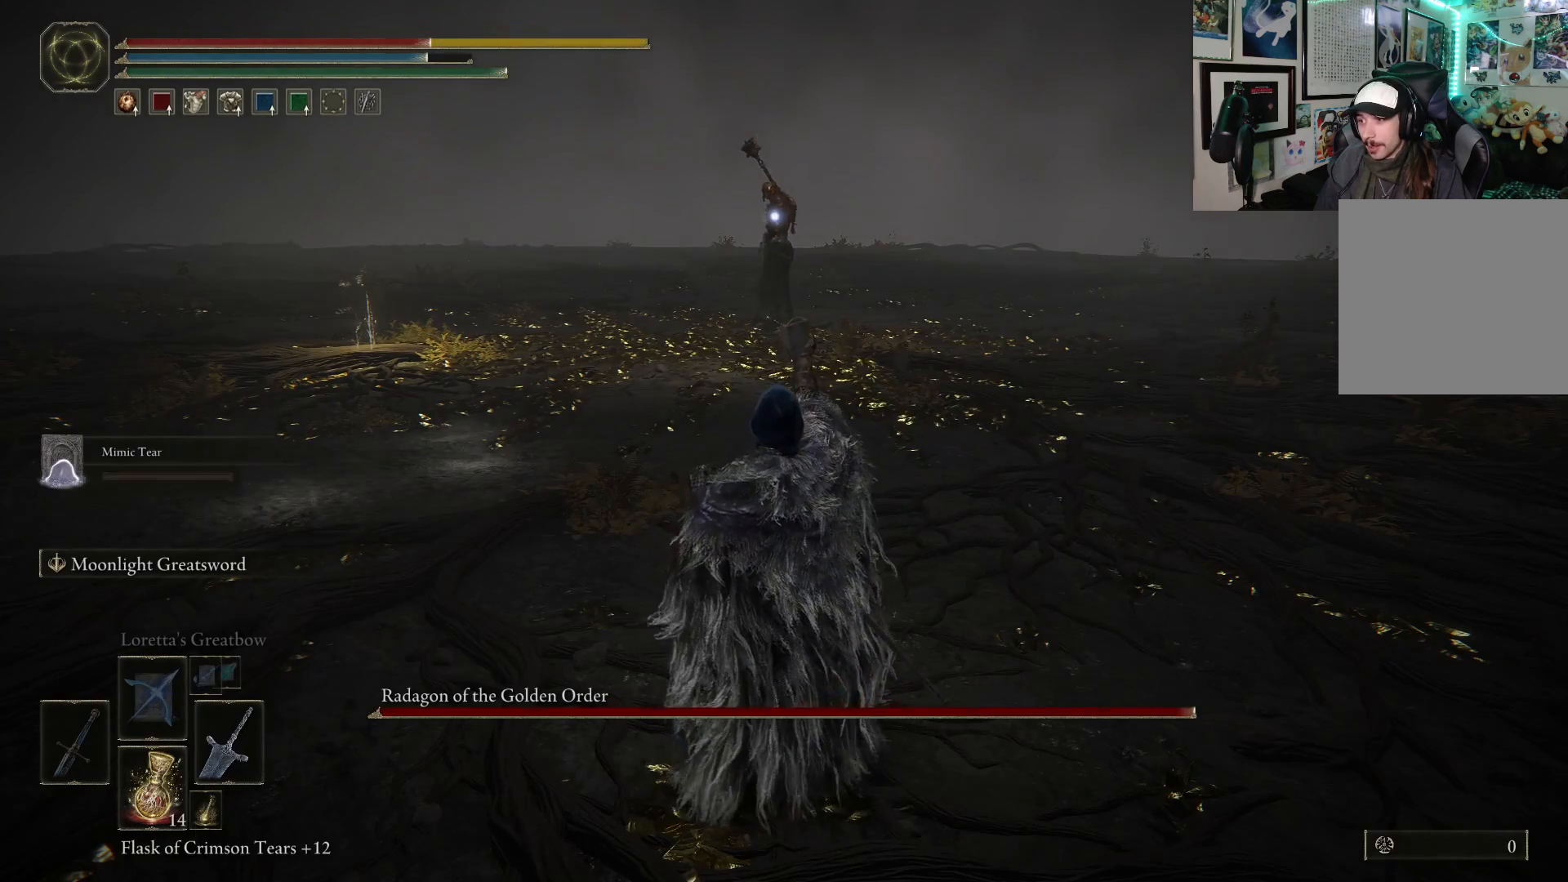
{"buttons": [], "left_stick": "up", "right_stick": "center", "events": []}
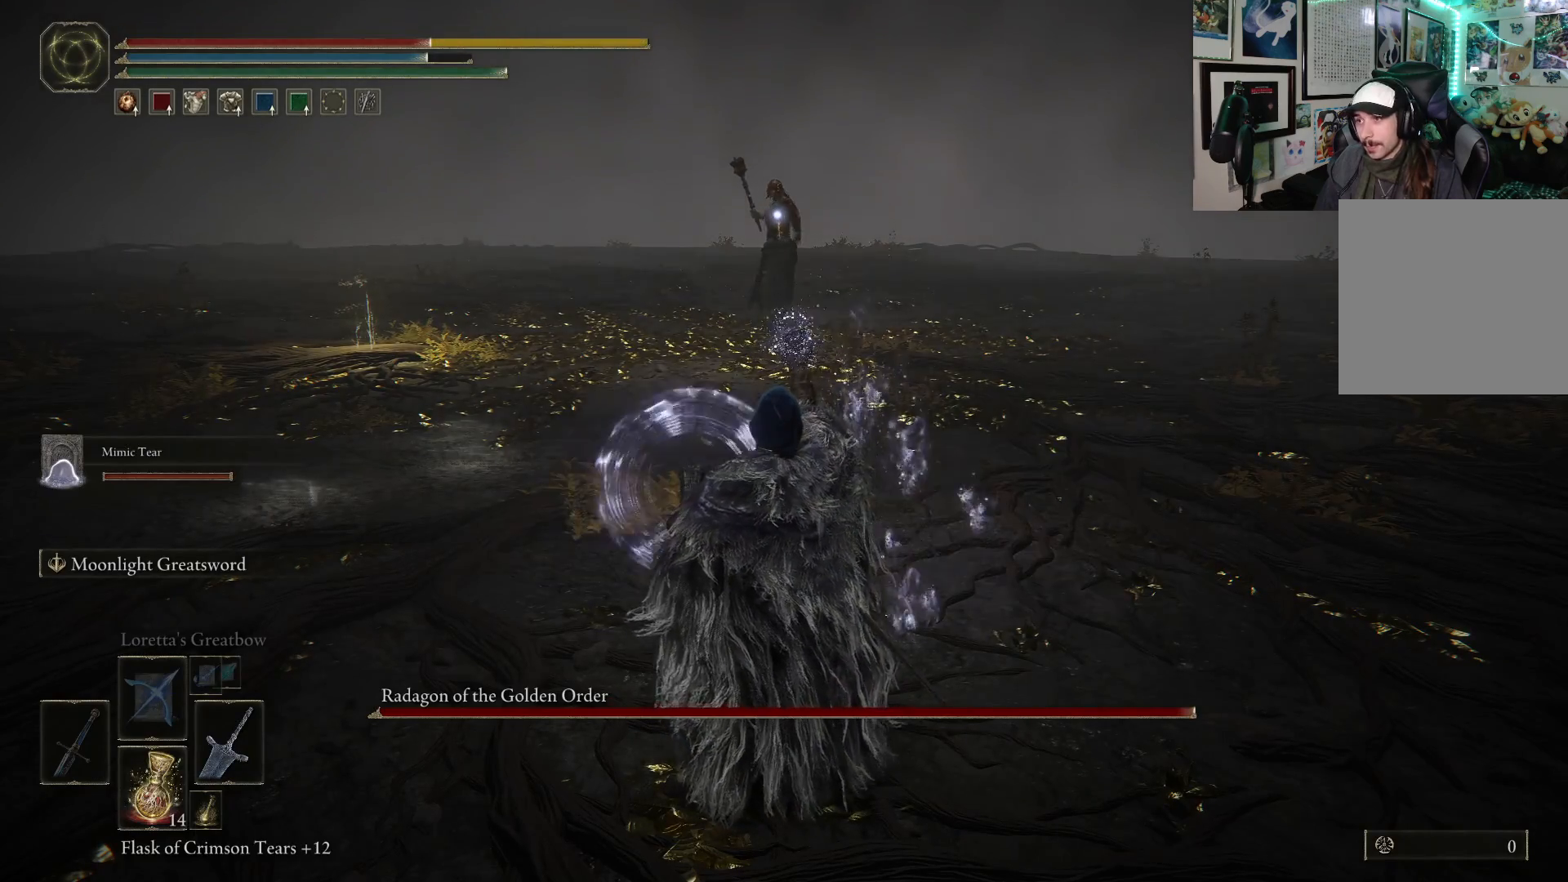
{"buttons": ["B"], "left_stick": "up-left", "right_stick": "center", "events": [[167, "left_stick", "up-left"], [383, "B", "down"]]}
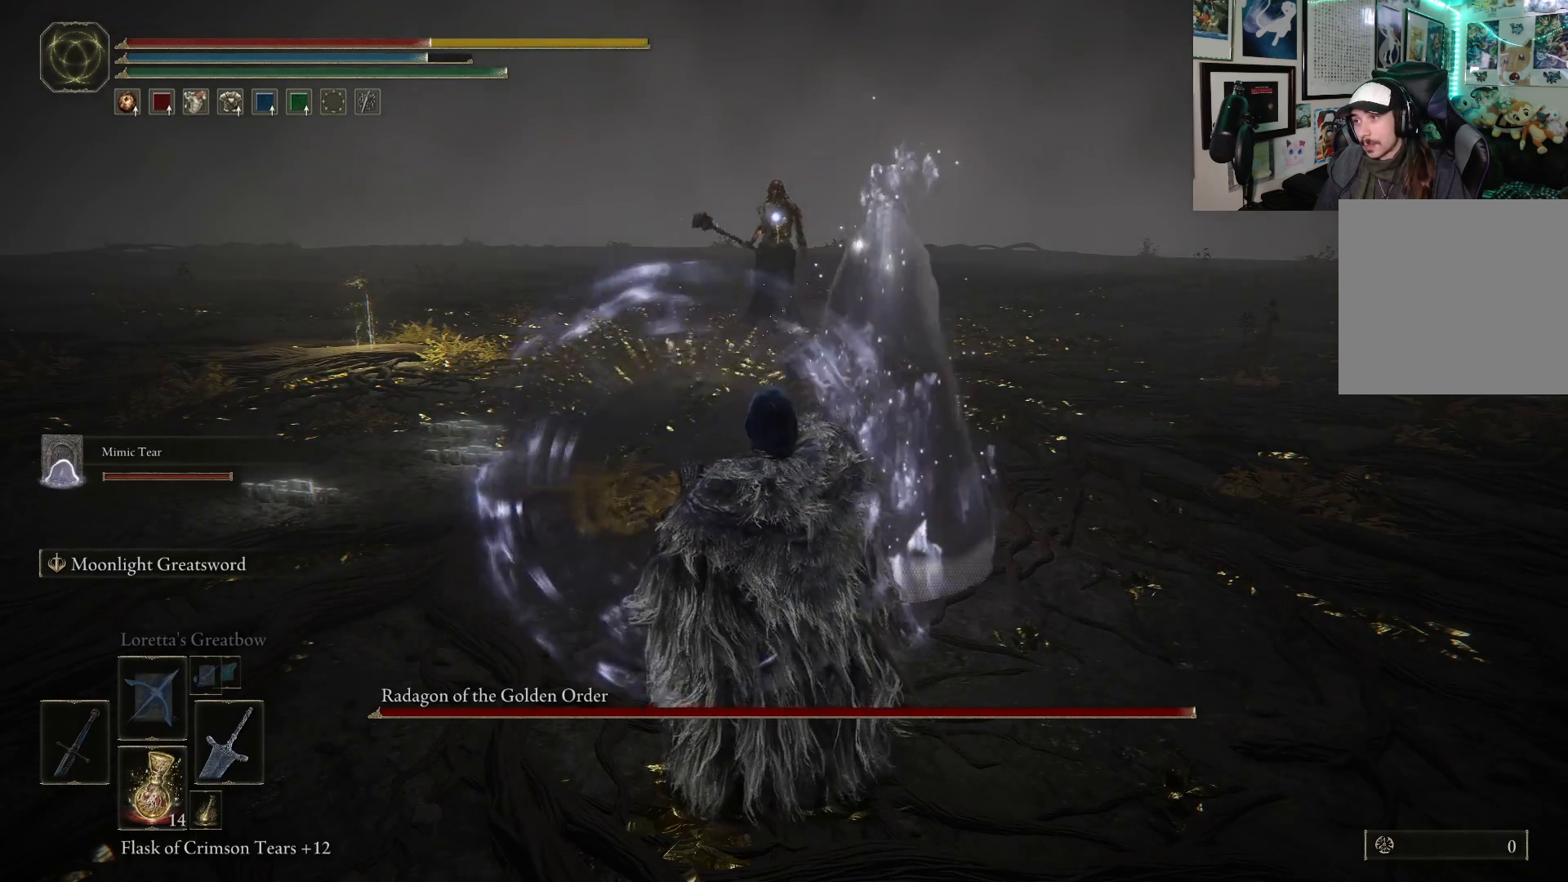
{"buttons": ["B"], "left_stick": "up", "right_stick": "center", "events": [[250, "left_stick", "up"]]}
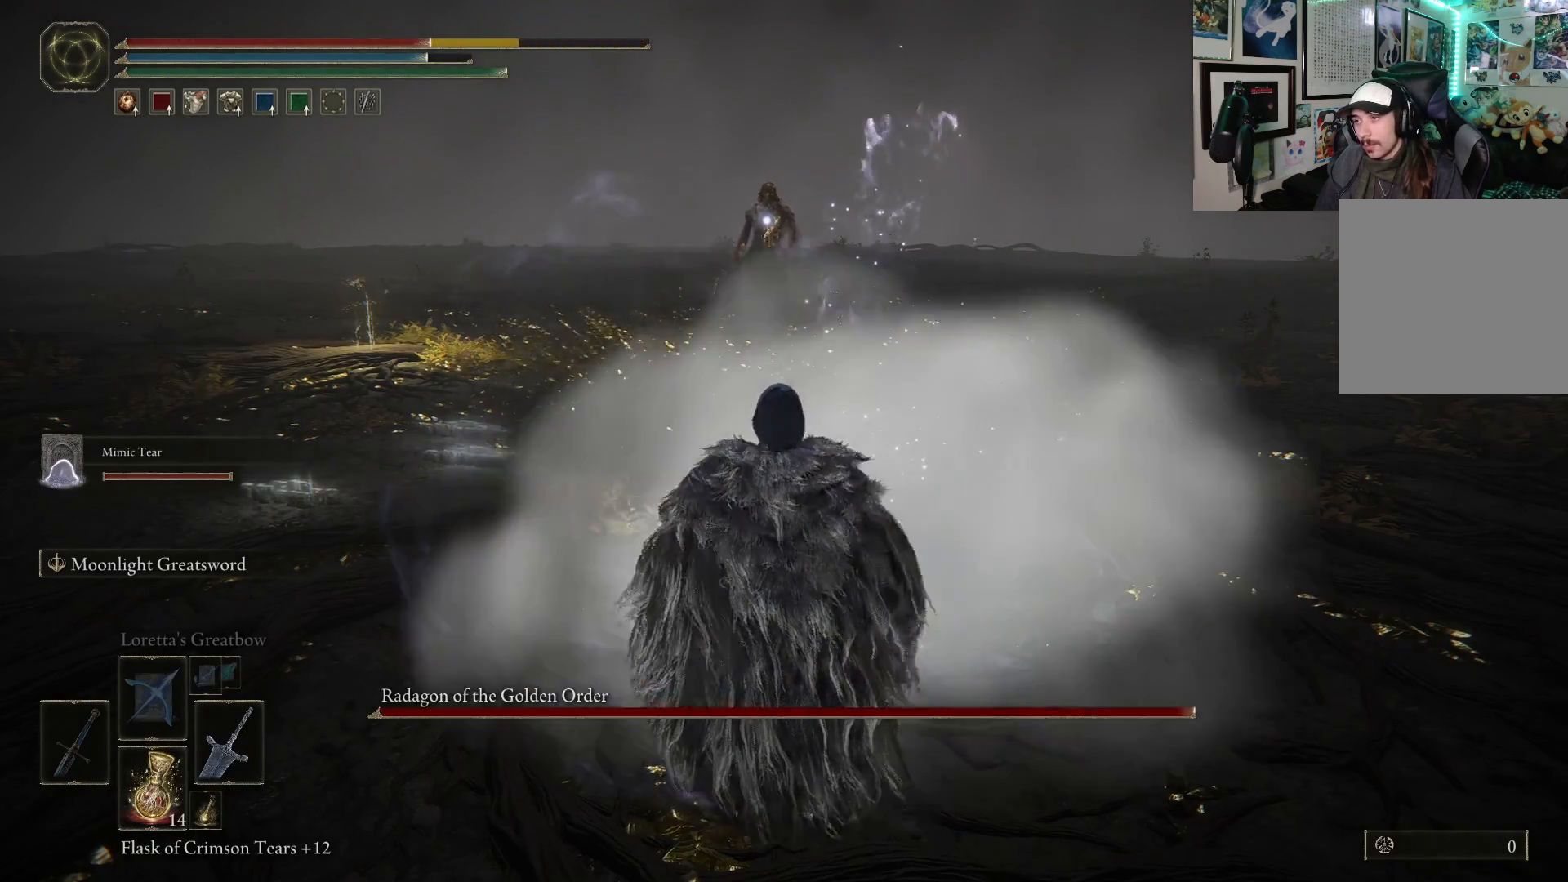
{"buttons": ["B"], "left_stick": "up-left", "right_stick": "center", "events": [[100, "left_stick", "up-left"]]}
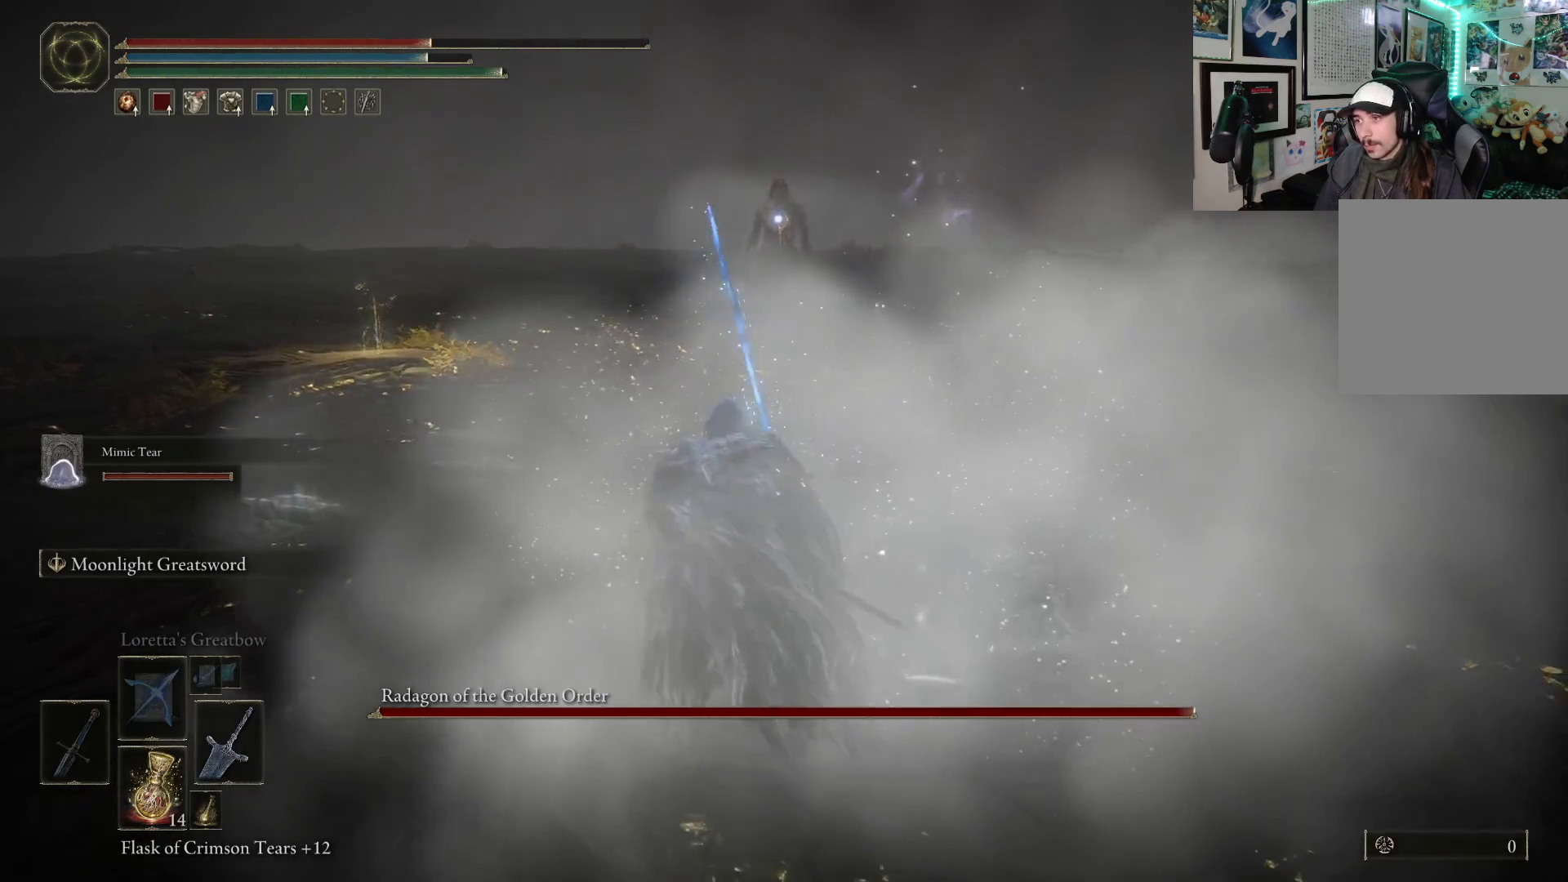
{"buttons": ["B"], "left_stick": "up", "right_stick": "center", "events": [[350, "left_stick", "up"]]}
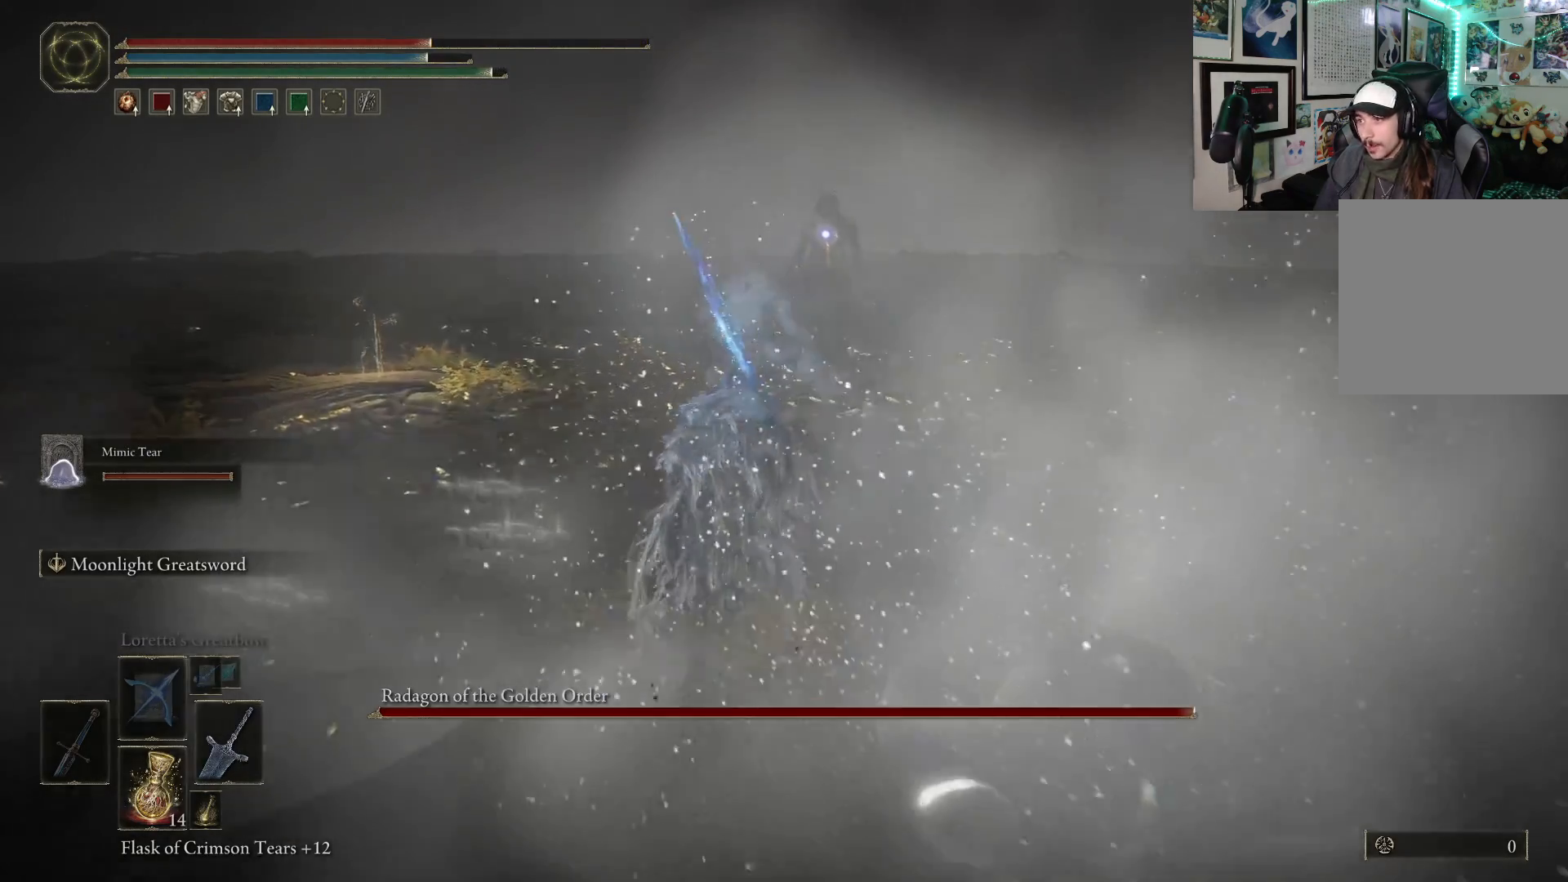
{"buttons": ["B"], "left_stick": "up", "right_stick": "center", "events": []}
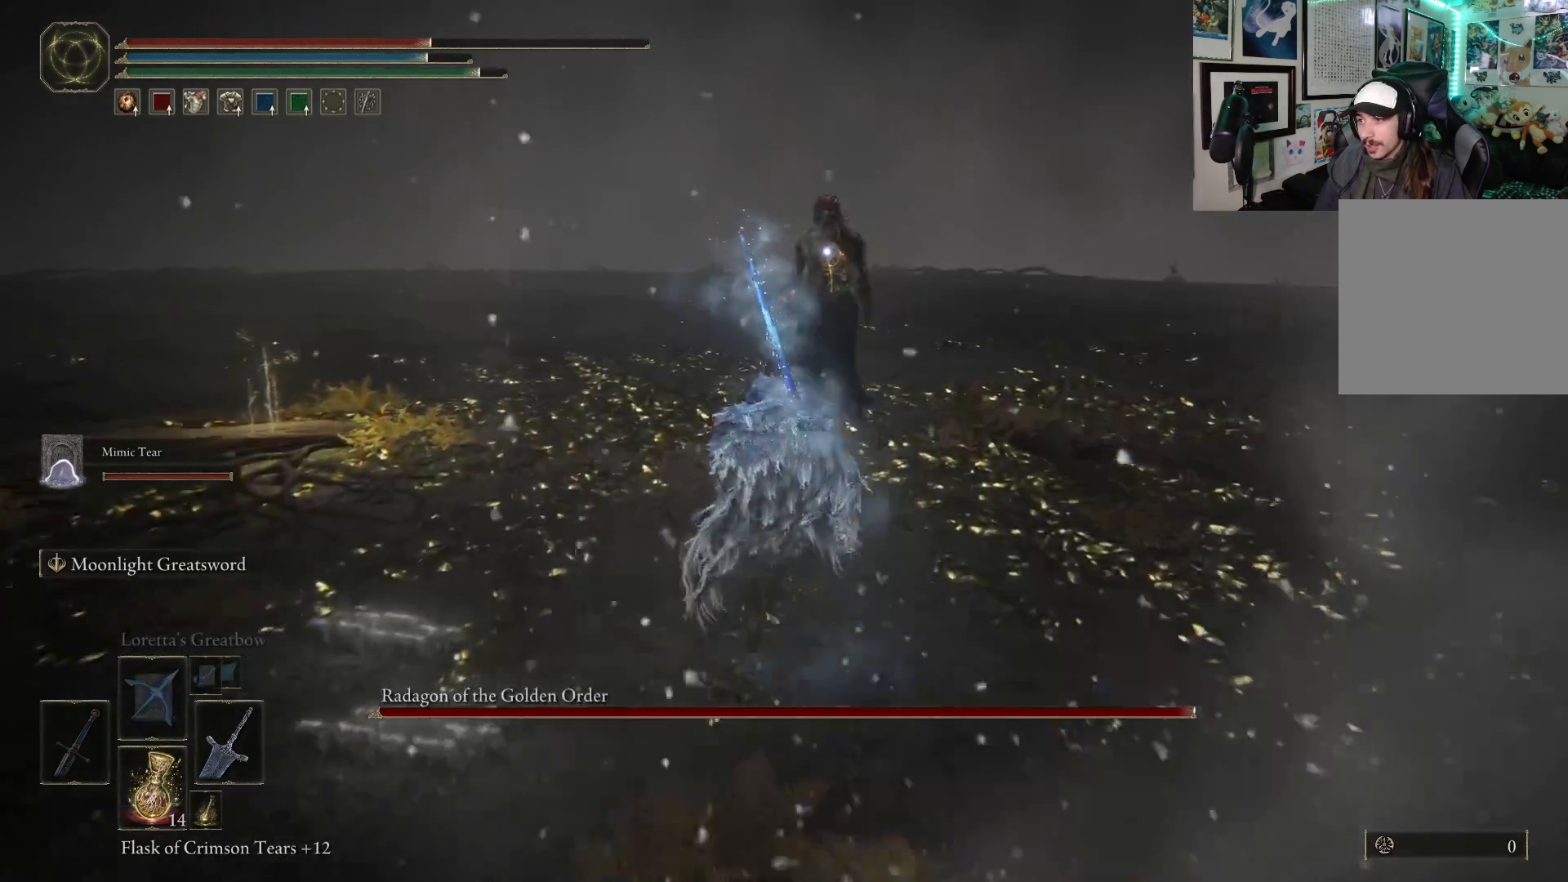
{"buttons": [], "left_stick": "up-left", "right_stick": "center", "events": [[333, "B", "up"], [333, "left_stick", "up-left"]]}
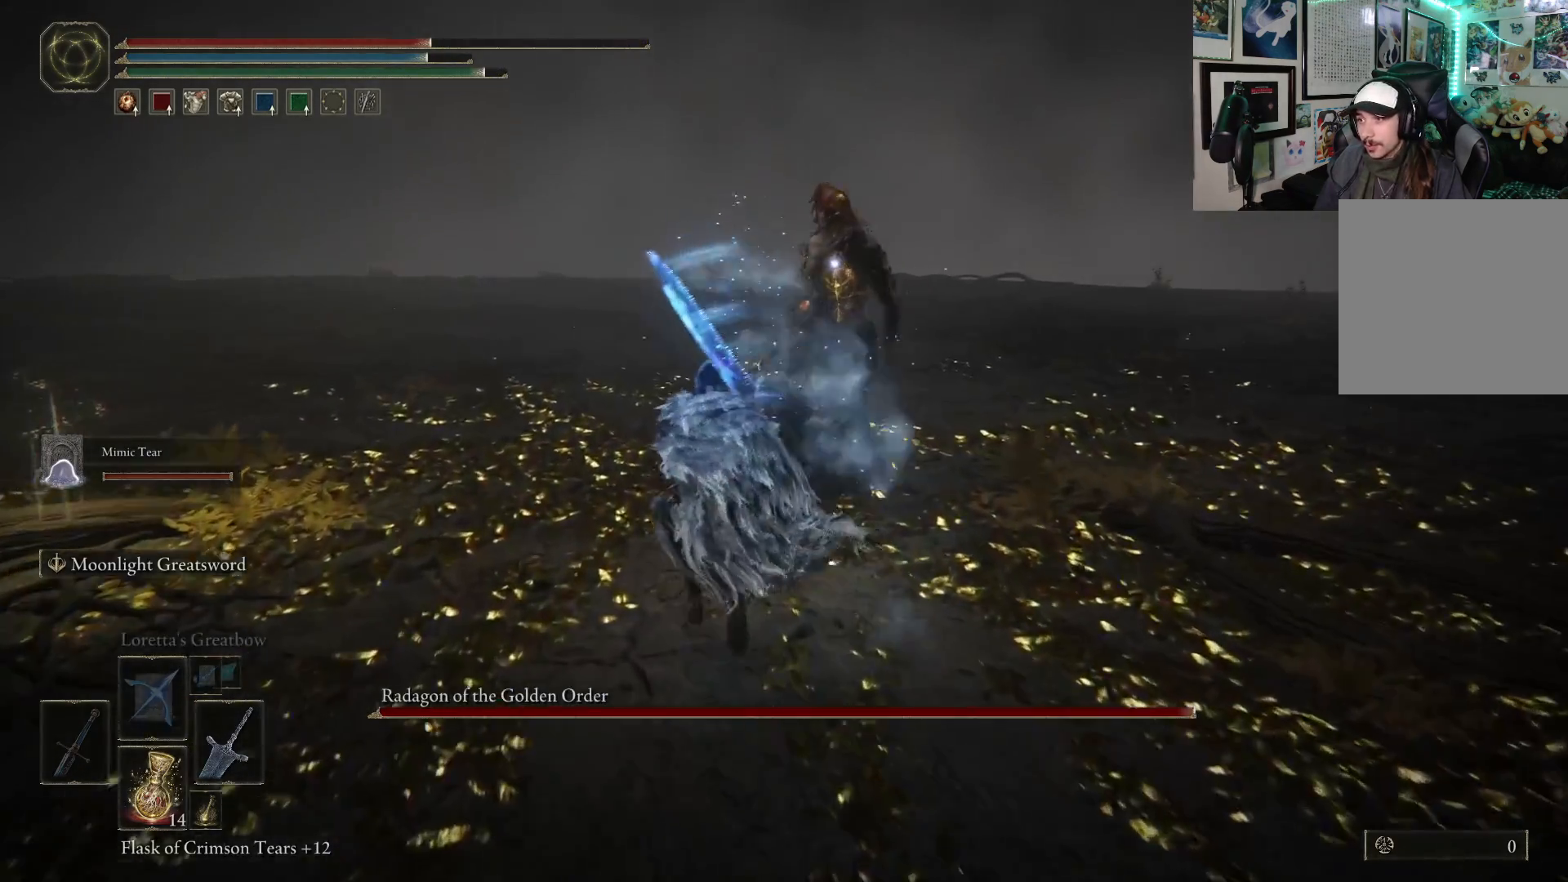
{"buttons": [], "left_stick": "down-left", "right_stick": "center", "events": [[217, "left_stick", "left"], [367, "left_stick", "down-left"]]}
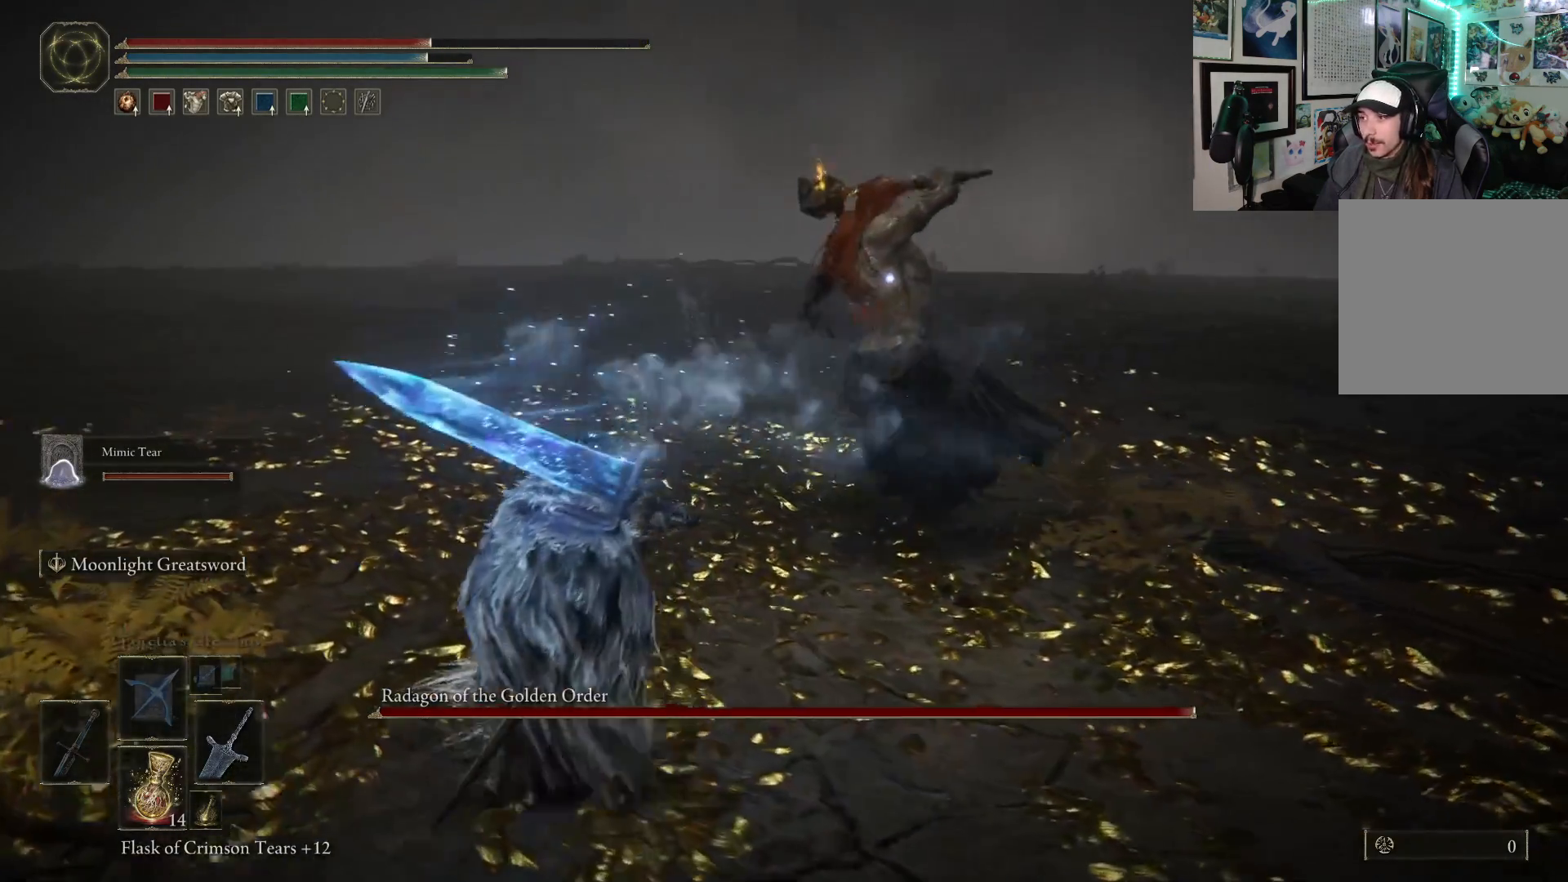
{"buttons": [], "left_stick": "up", "right_stick": "center", "events": [[133, "left_stick", "up-left"], [183, "left_stick", "up"], [383, "B", "down"], [500, "B", "up"]]}
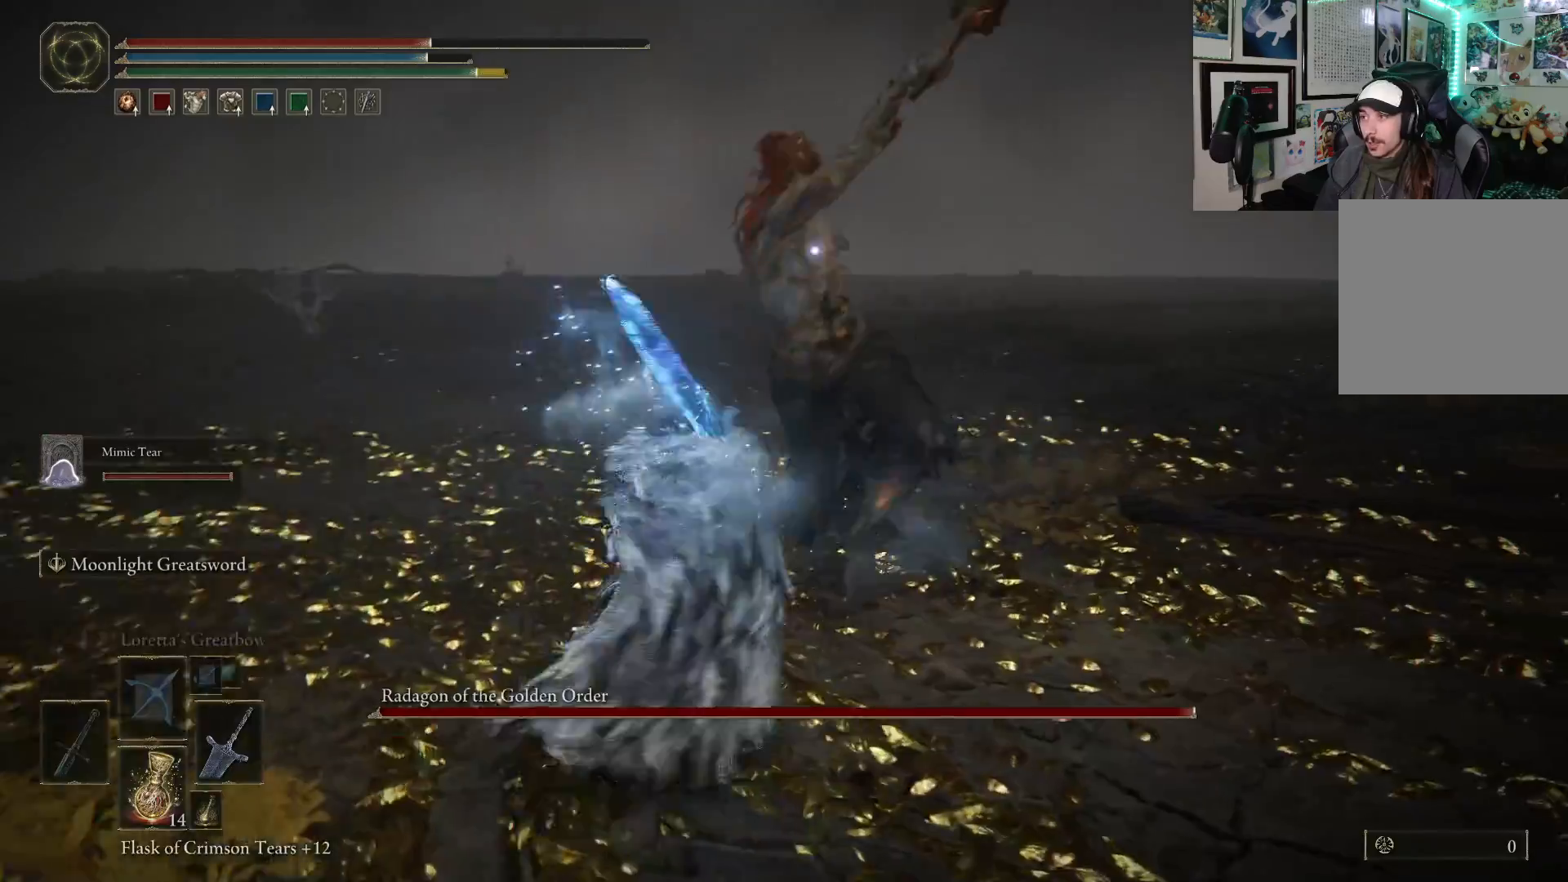
{"buttons": ["R1"], "left_stick": "up", "right_stick": "center", "events": [[467, "R1", "down"]]}
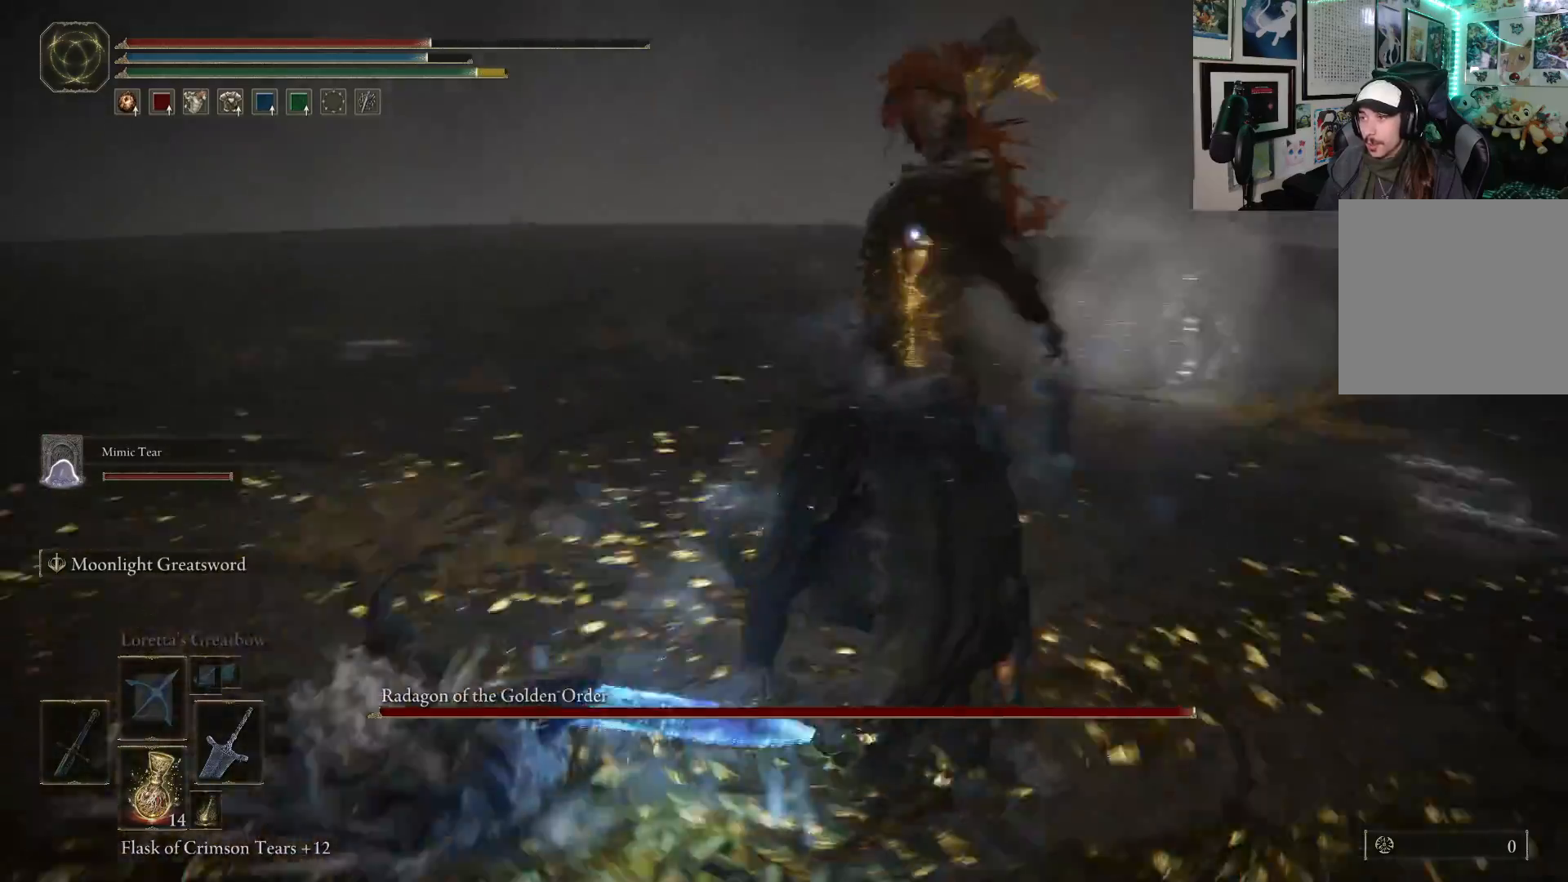
{"buttons": [], "left_stick": "up", "right_stick": "center", "events": [[100, "R1", "up"]]}
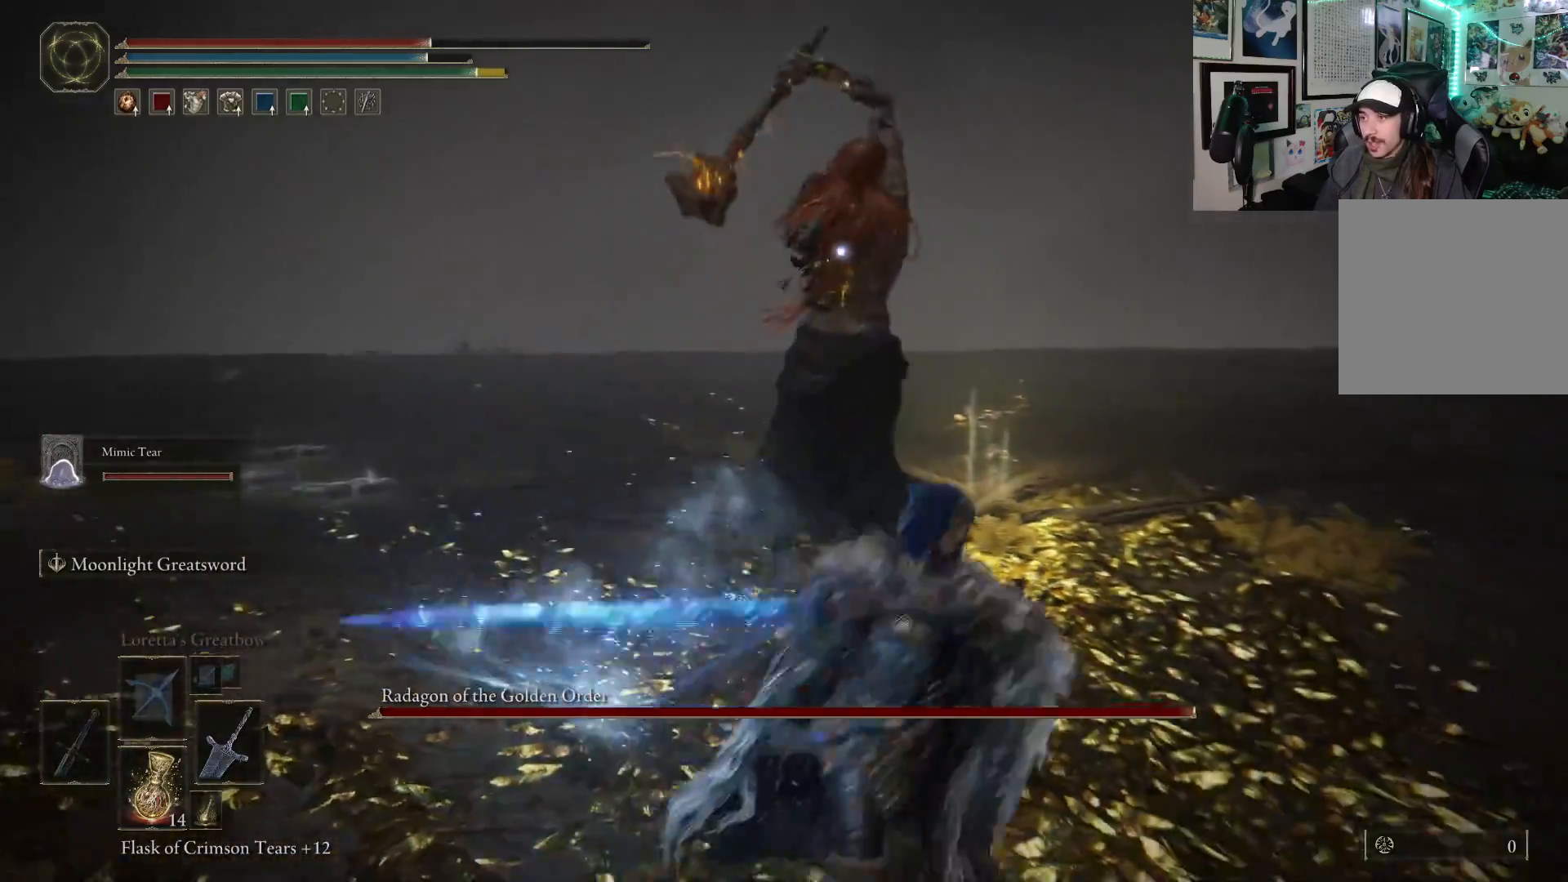
{"buttons": [], "left_stick": "left", "right_stick": "center", "events": [[383, "left_stick", "up-left"], [500, "left_stick", "left"]]}
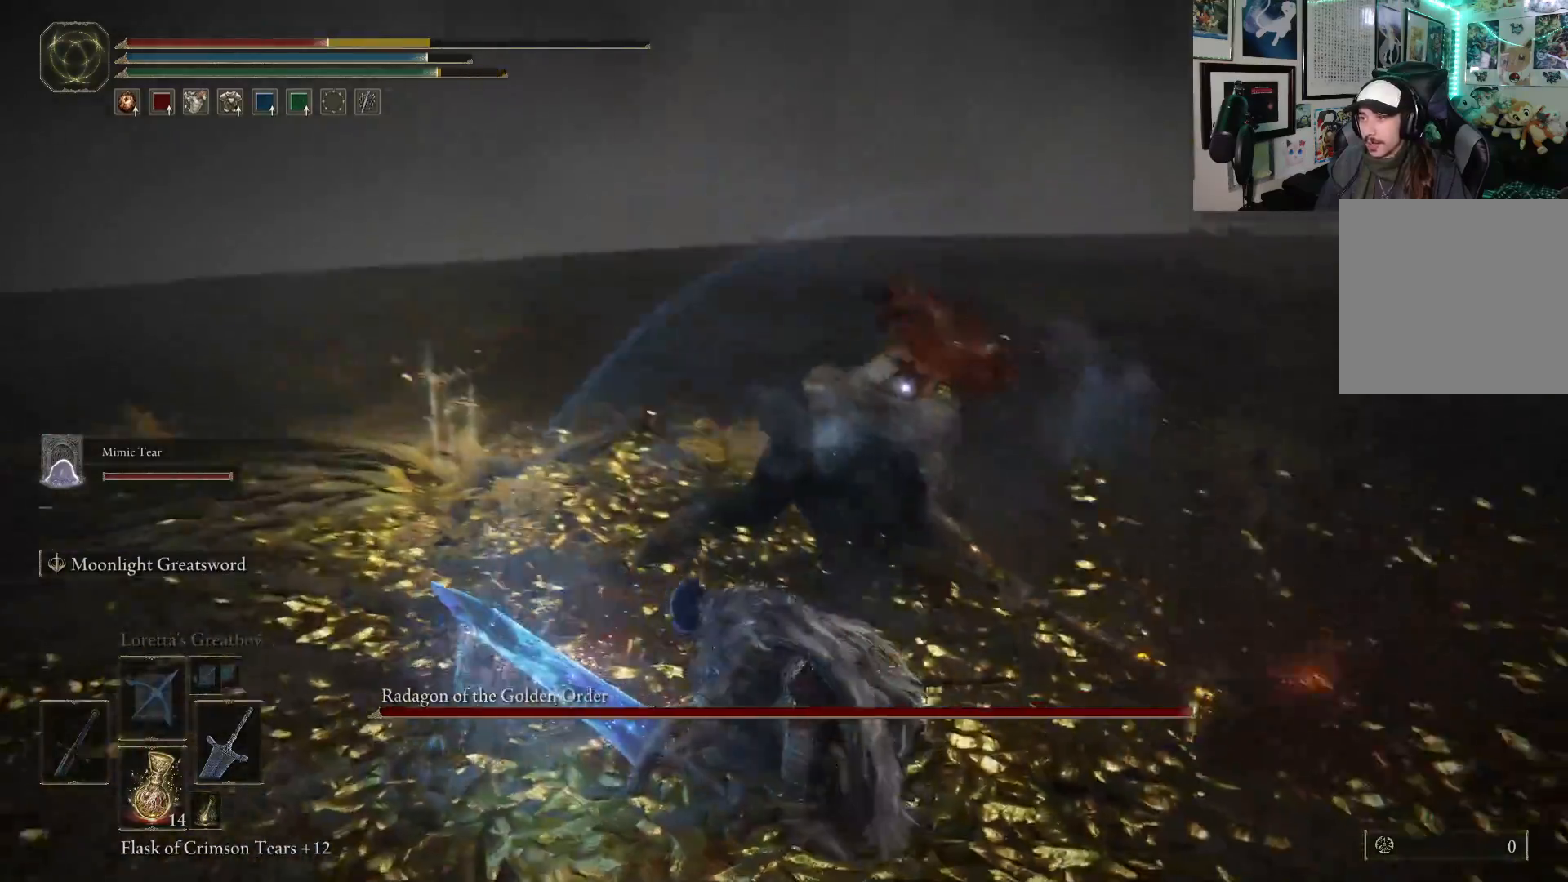
{"buttons": ["R1"], "left_stick": "up-left", "right_stick": "center", "events": [[17, "left_stick", "down-left"], [117, "left_stick", "center"], [250, "left_stick", "up"], [317, "left_stick", "up-left"], [417, "R1", "down"]]}
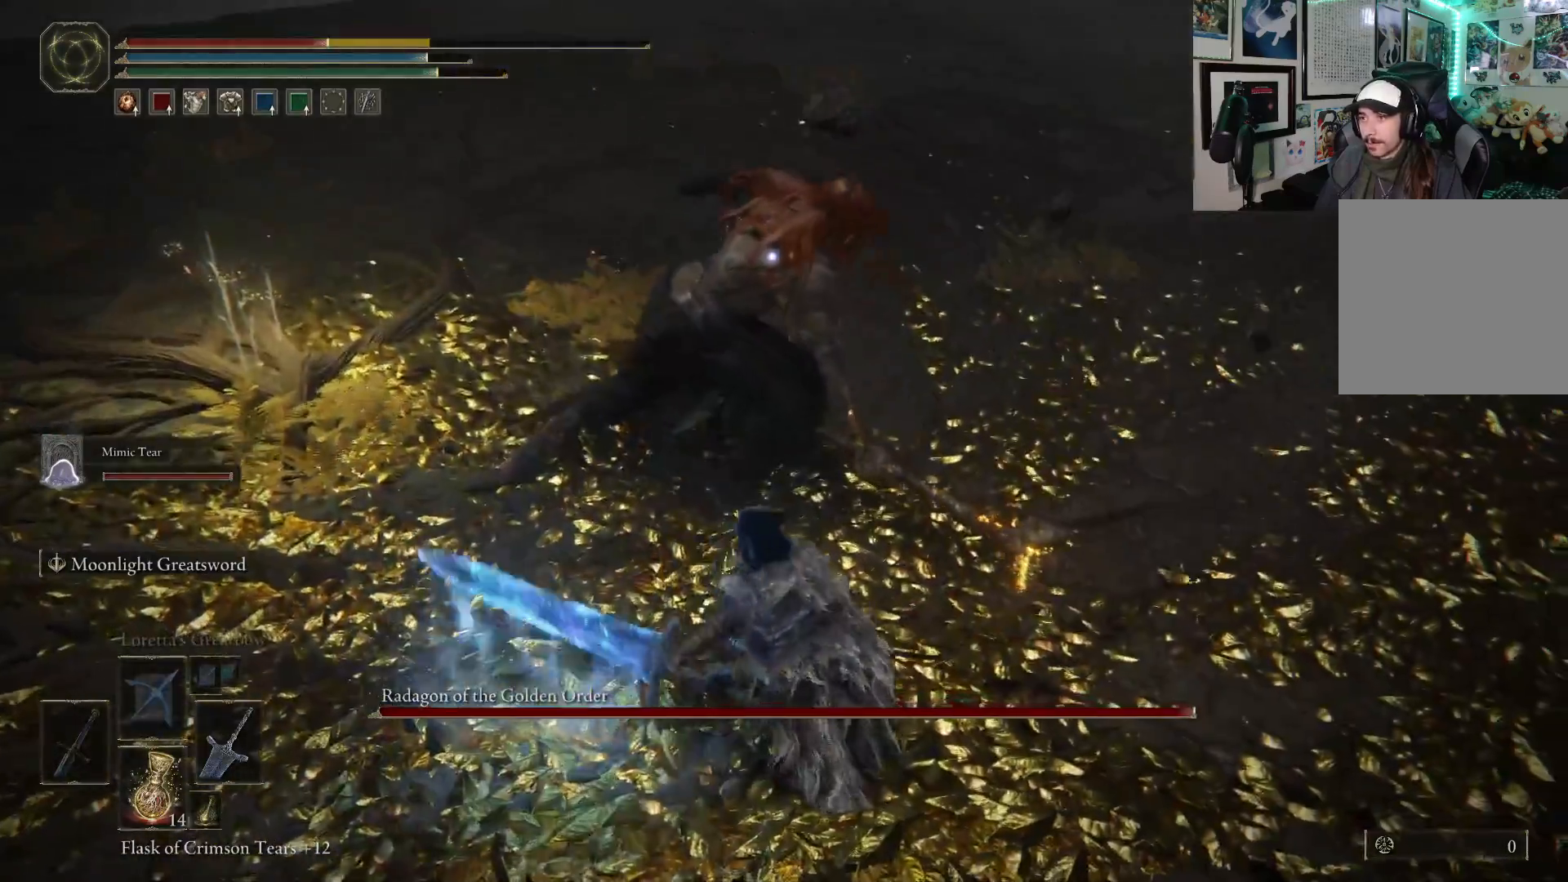
{"buttons": [], "left_stick": "up", "right_stick": "center", "events": [[50, "R1", "up"], [300, "left_stick", "up"]]}
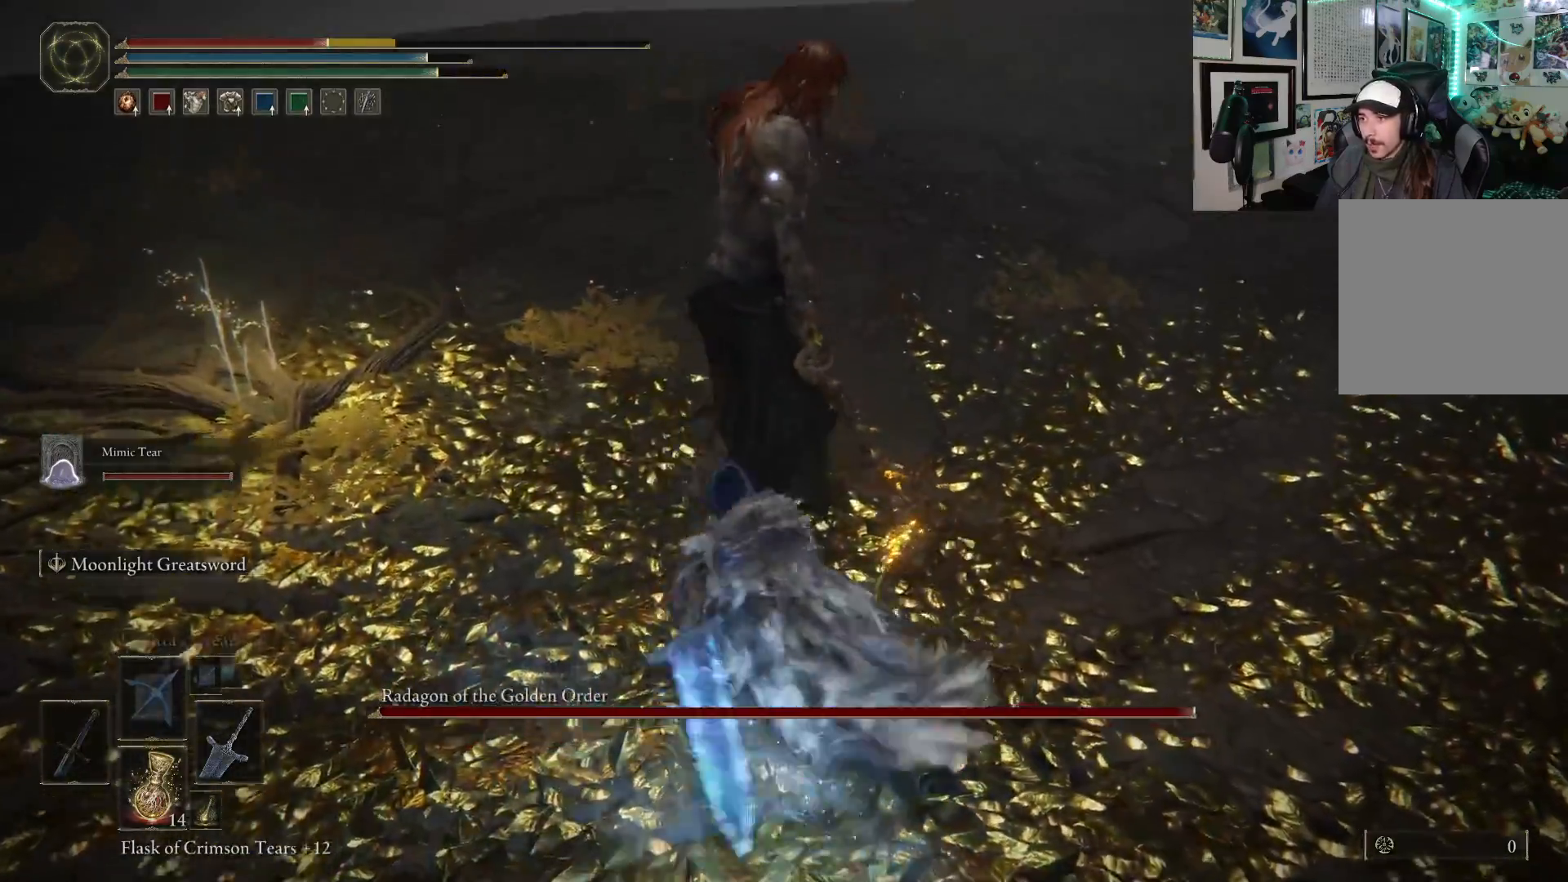
{"buttons": [], "left_stick": "up", "right_stick": "center", "events": [[200, "R1", "down"], [333, "R1", "up"]]}
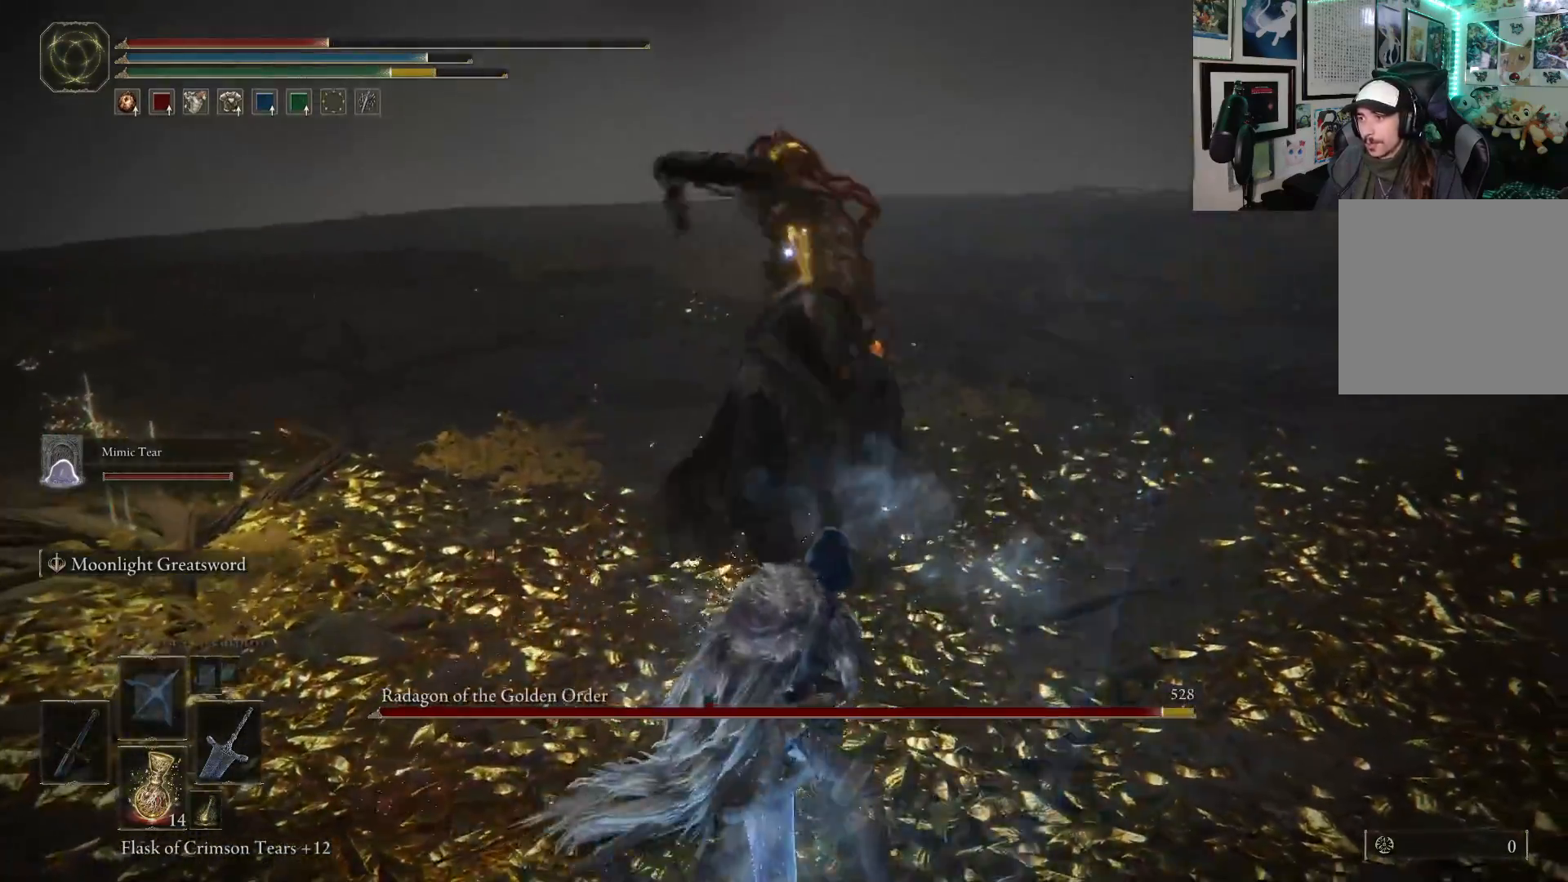
{"buttons": [], "left_stick": "center", "right_stick": "center", "events": [[417, "left_stick", "center"]]}
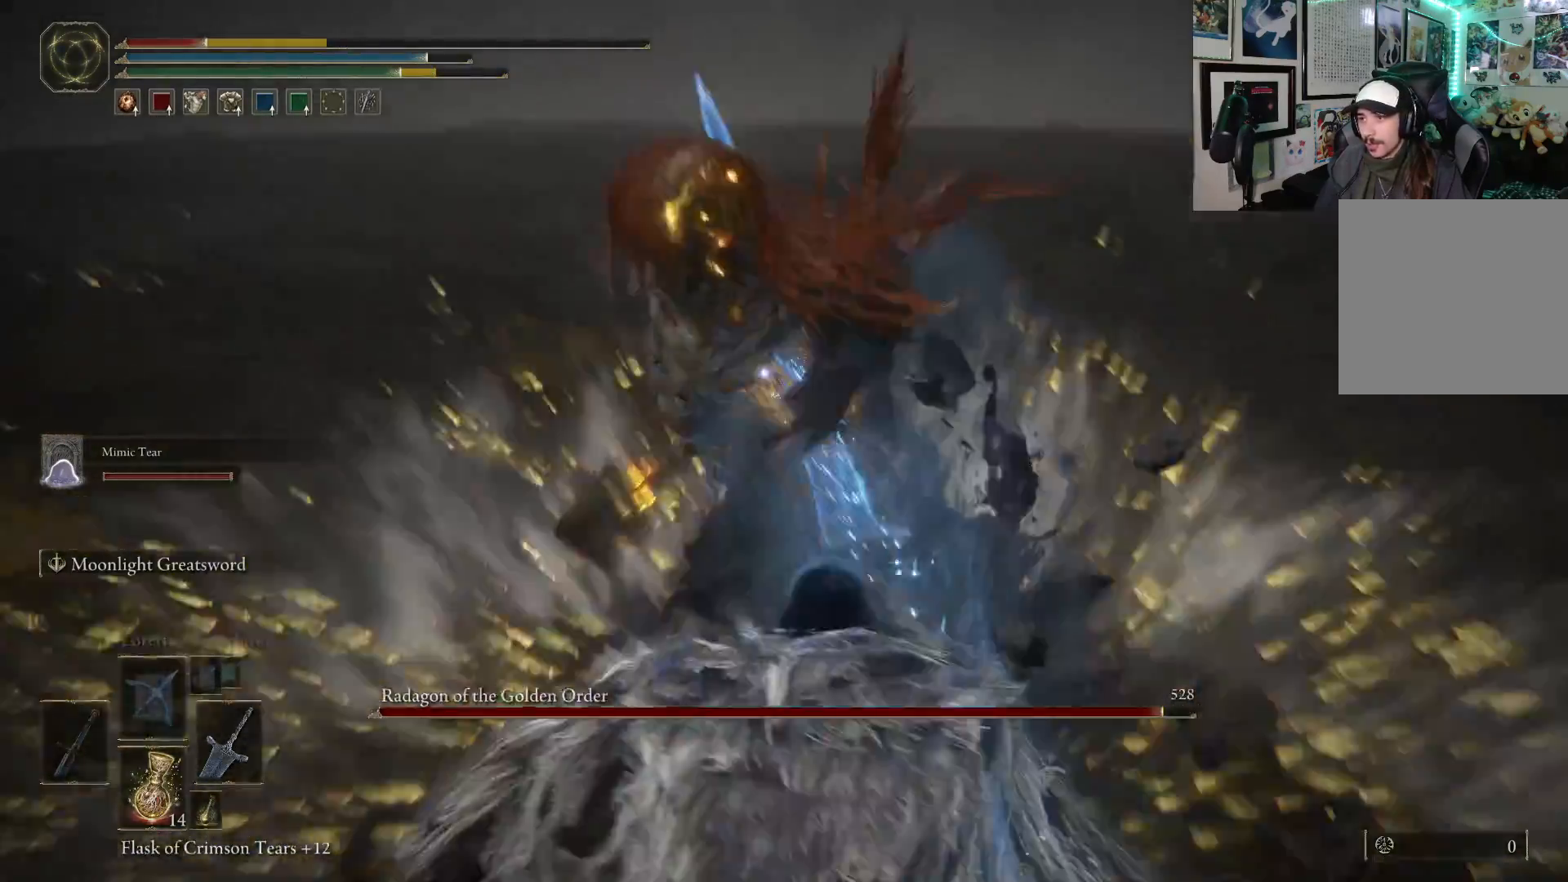
{"buttons": [], "left_stick": "down-left", "right_stick": "center", "events": [[200, "left_stick", "down"], [300, "left_stick", "down-left"]]}